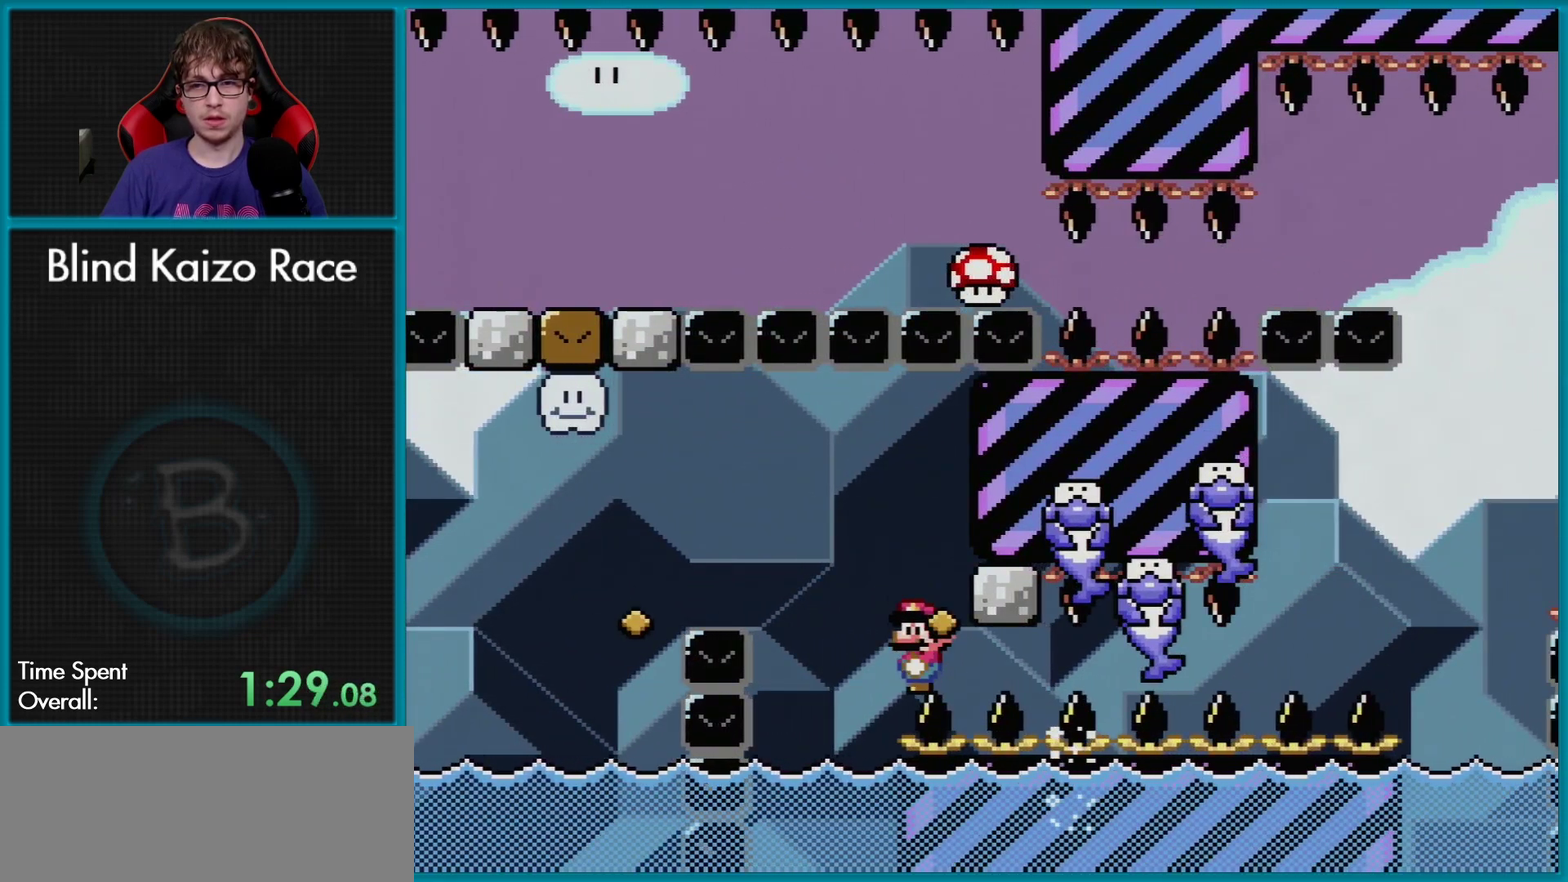
Gameplay with a controller (Nintendo layout); each line is a JSON object with the inputs held at the frame after it. "events" lists button and stick changes between this image and that frame as [ms after this image, input, new state], when the widget could be followed in between. Not read: L3 R3.
{"buttons": ["A", "X", "DPAD_RIGHT"], "events": [[134, "DPAD_RIGHT", "down"]]}
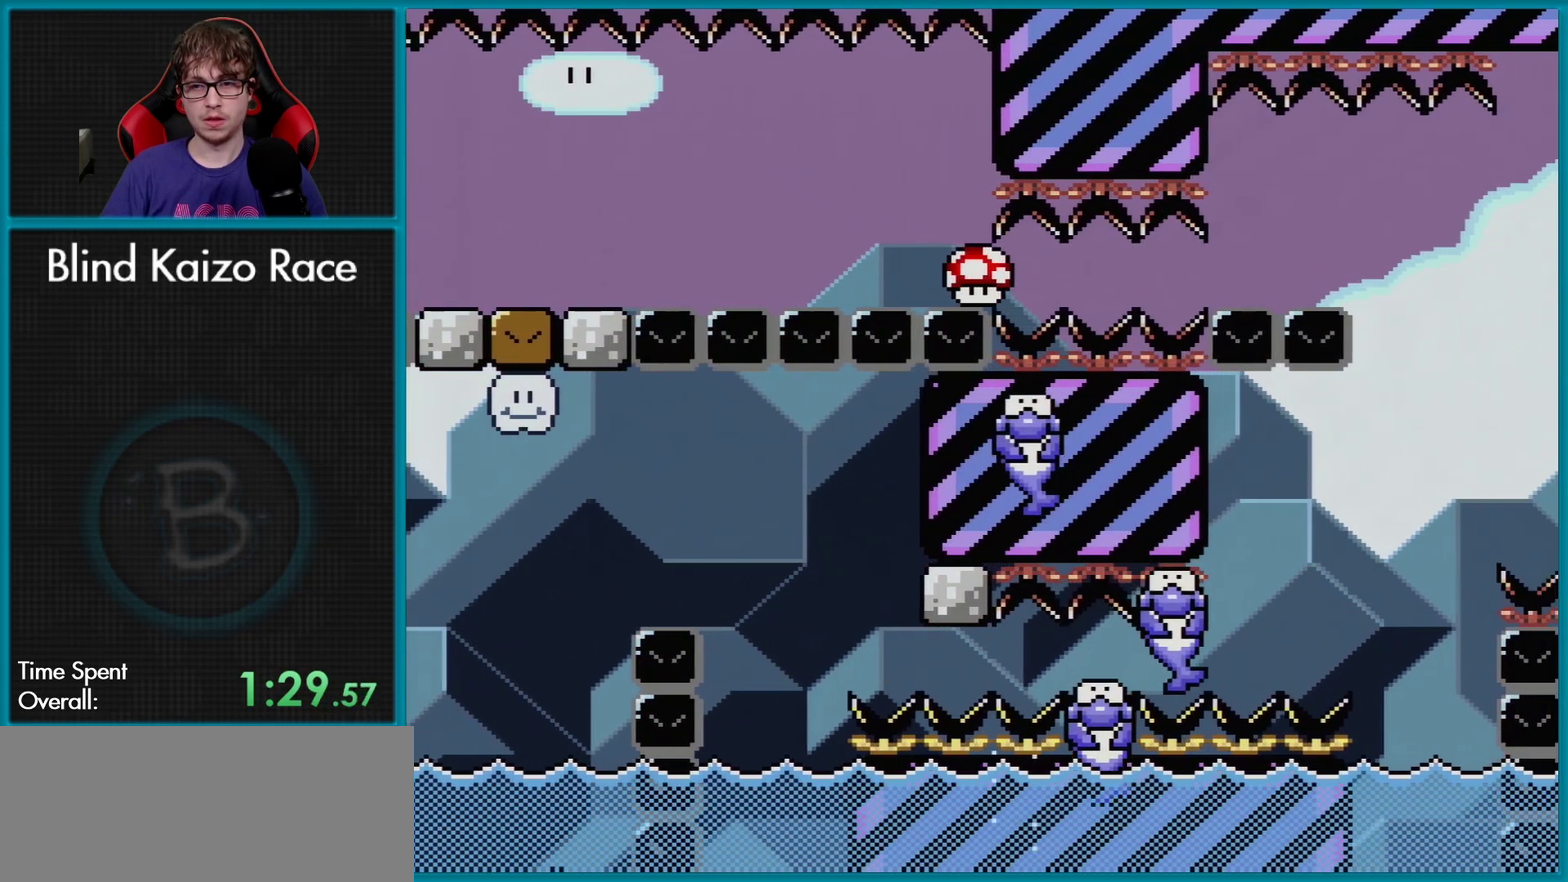
{"buttons": ["A", "X", "DPAD_RIGHT"], "events": []}
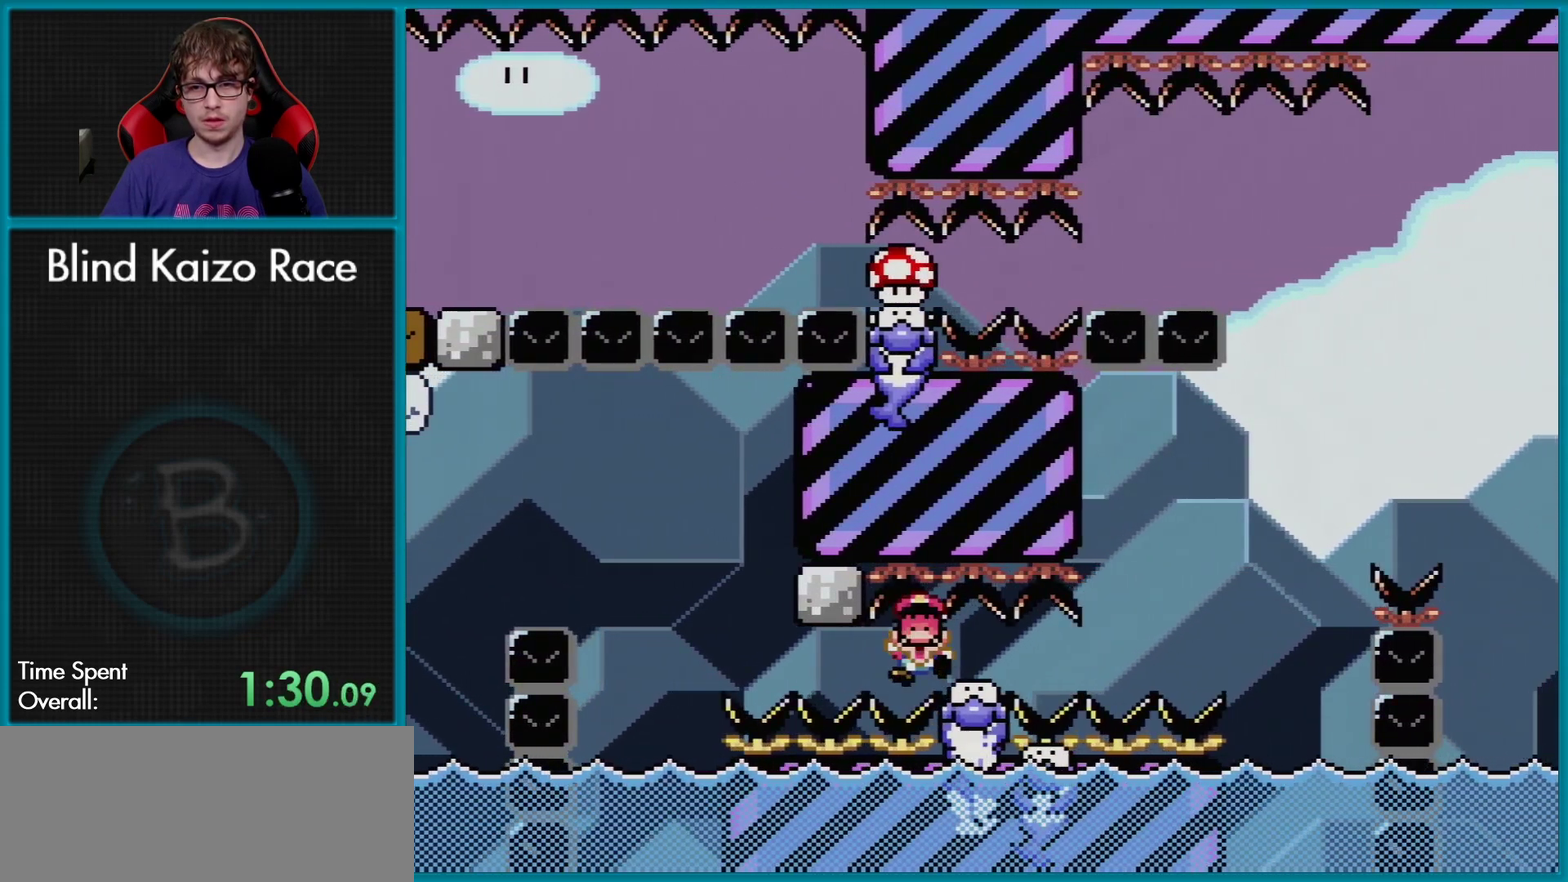
{"buttons": [], "events": [[284, "DPAD_RIGHT", "up"], [317, "A", "up"], [467, "X", "up"]]}
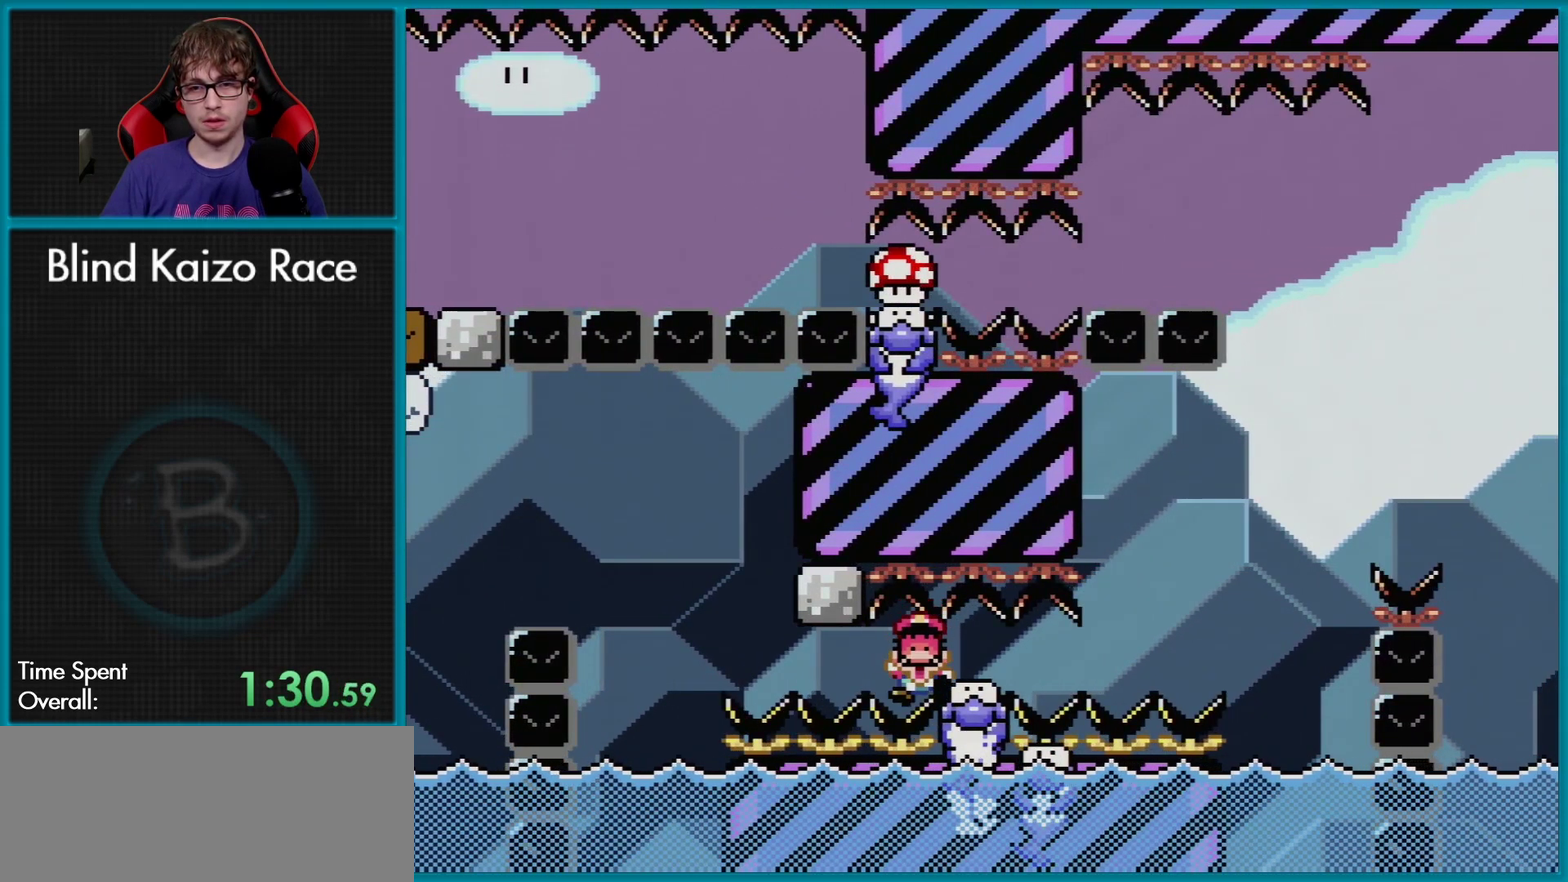
{"buttons": ["A"], "events": [[83, "A", "down"], [200, "A", "up"], [300, "A", "down"], [434, "A", "up"], [484, "A", "down"]]}
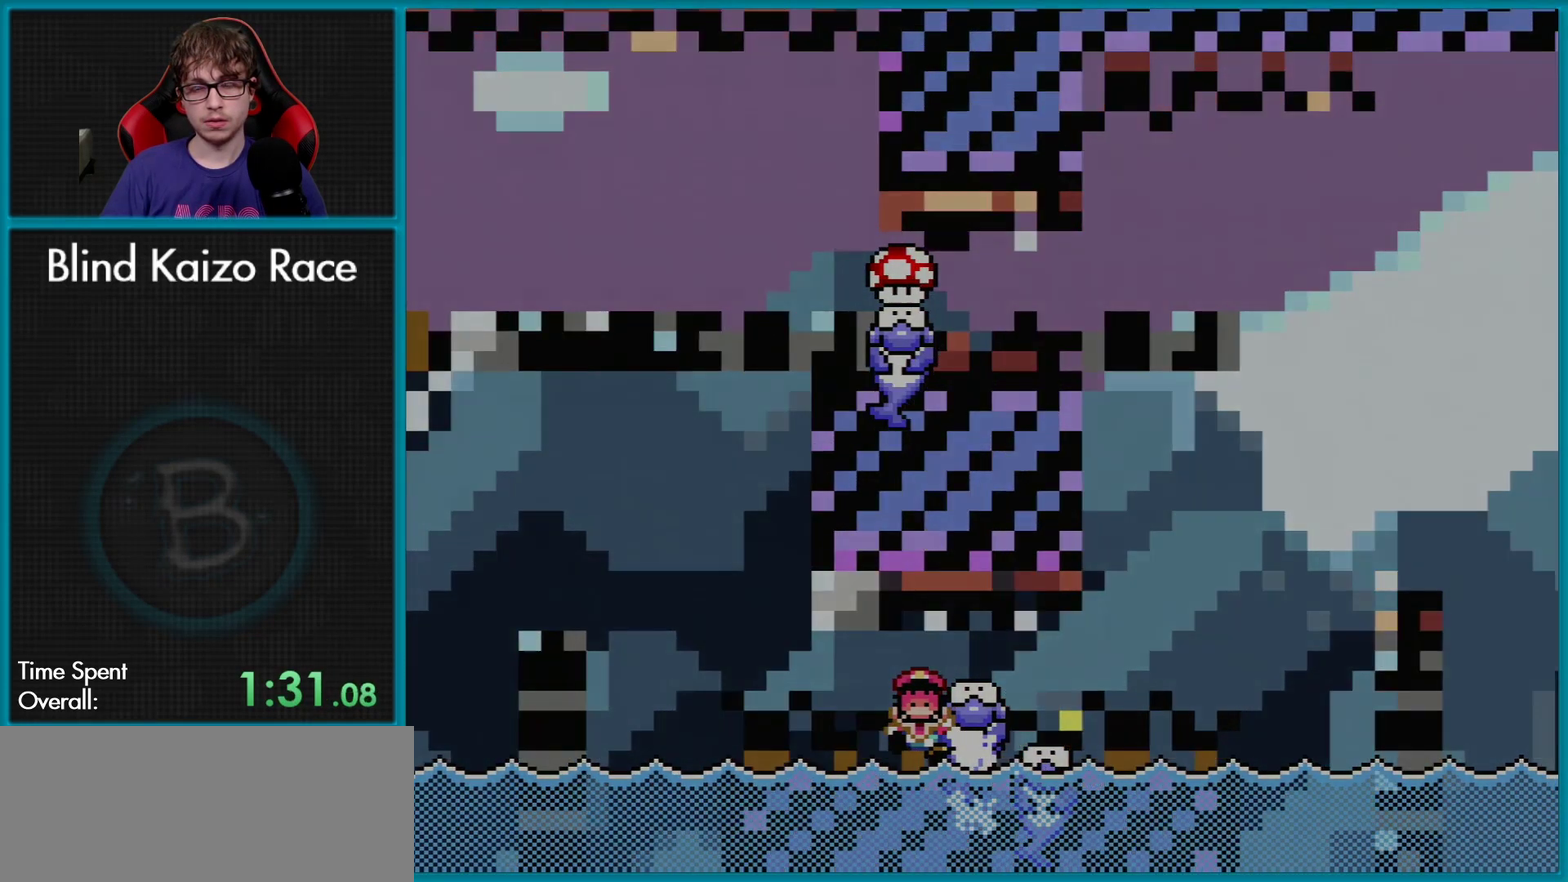
{"buttons": [], "events": [[167, "A", "up"]]}
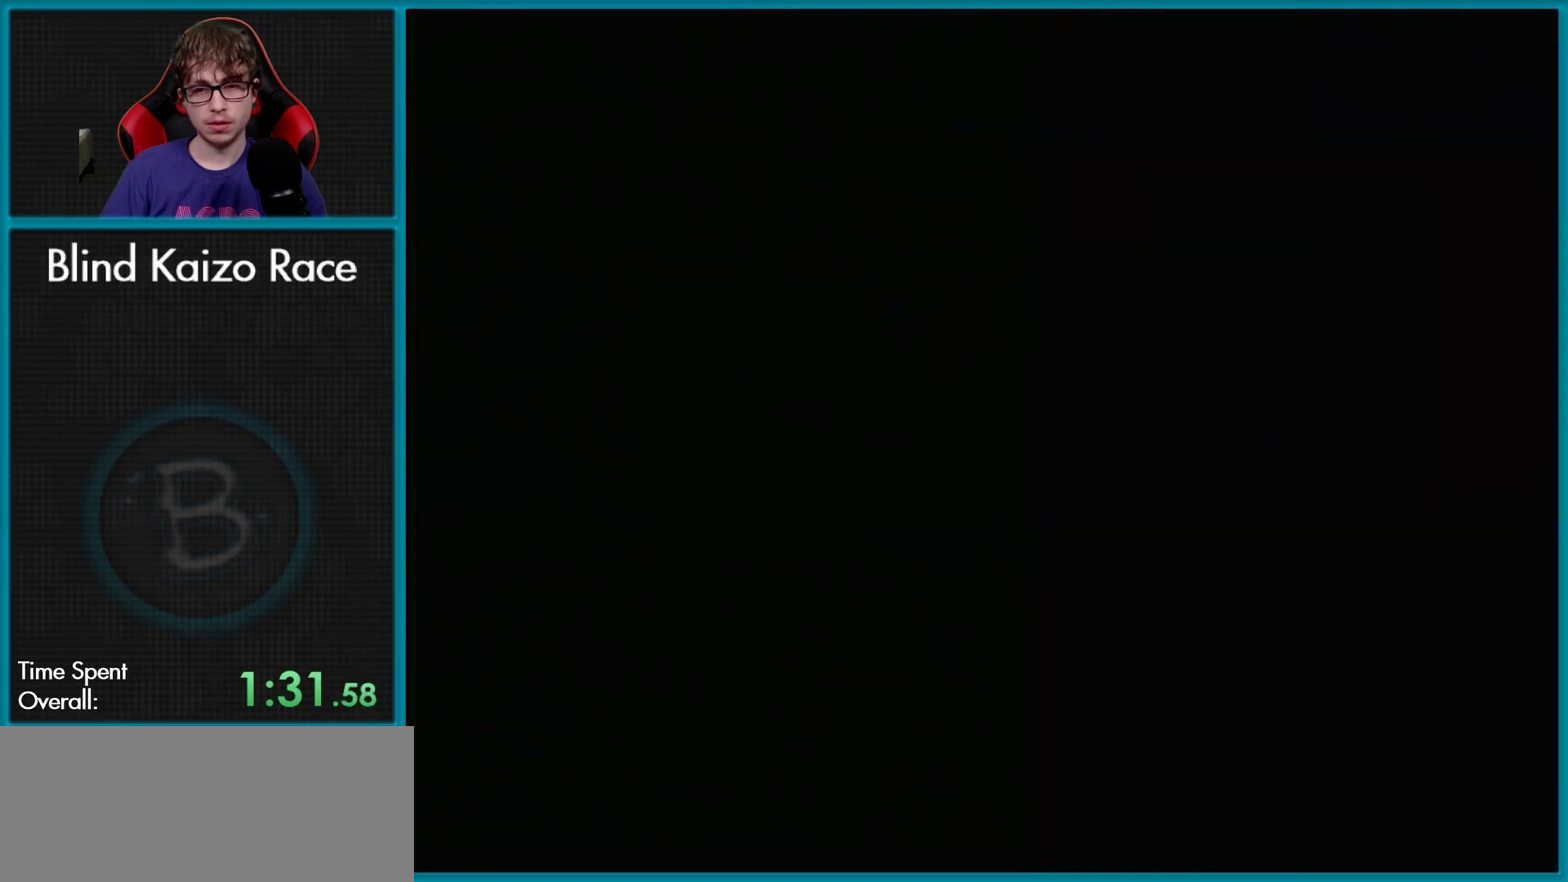
{"buttons": [], "events": []}
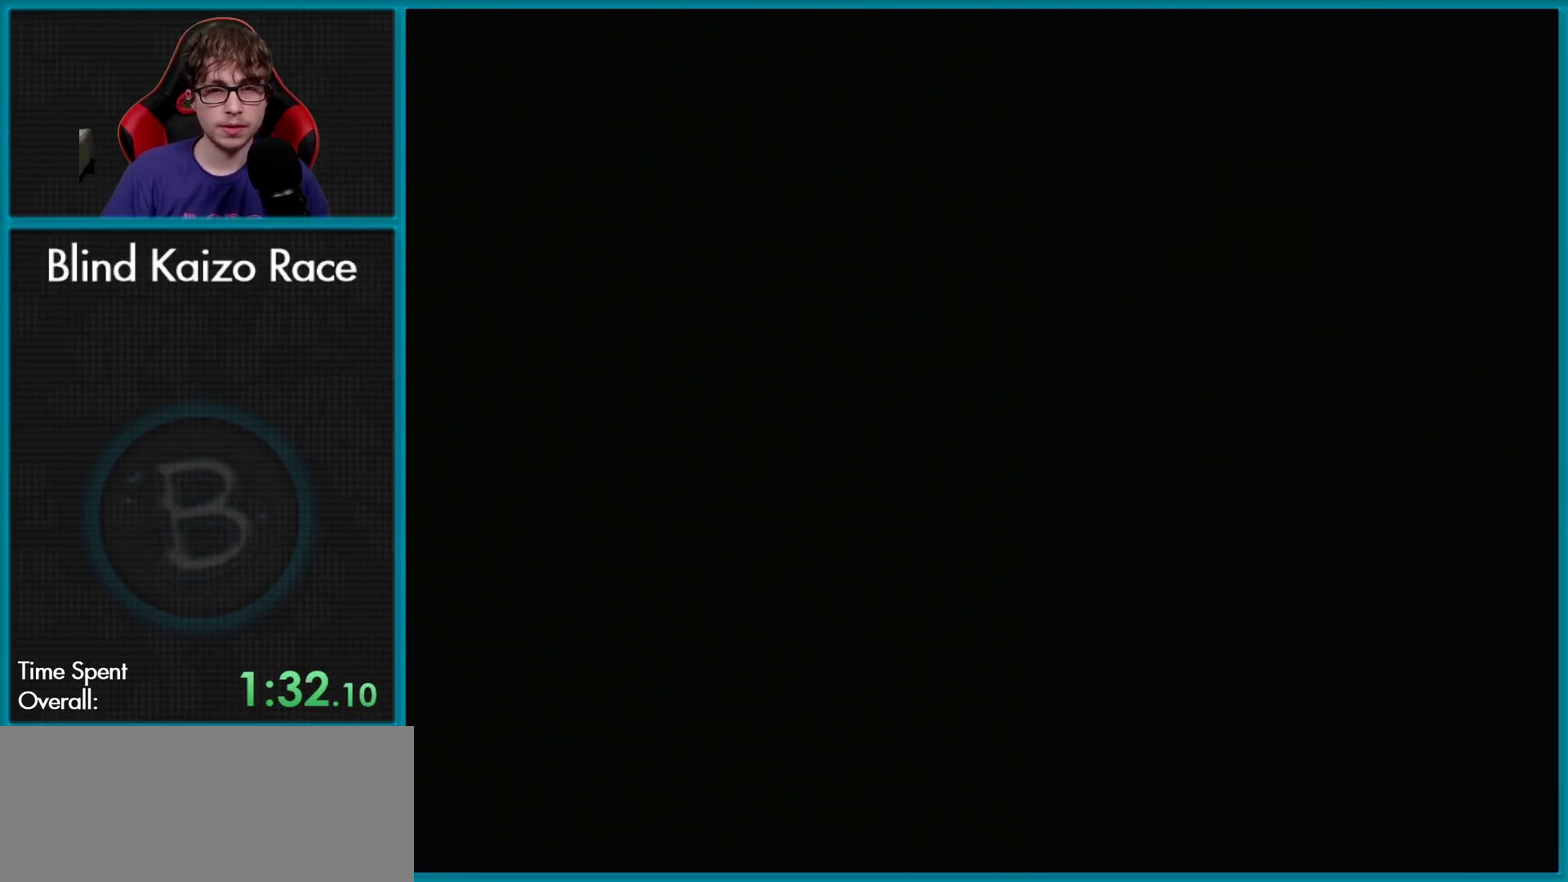
{"buttons": ["X", "DPAD_RIGHT"], "events": [[351, "DPAD_RIGHT", "down"], [351, "X", "down"]]}
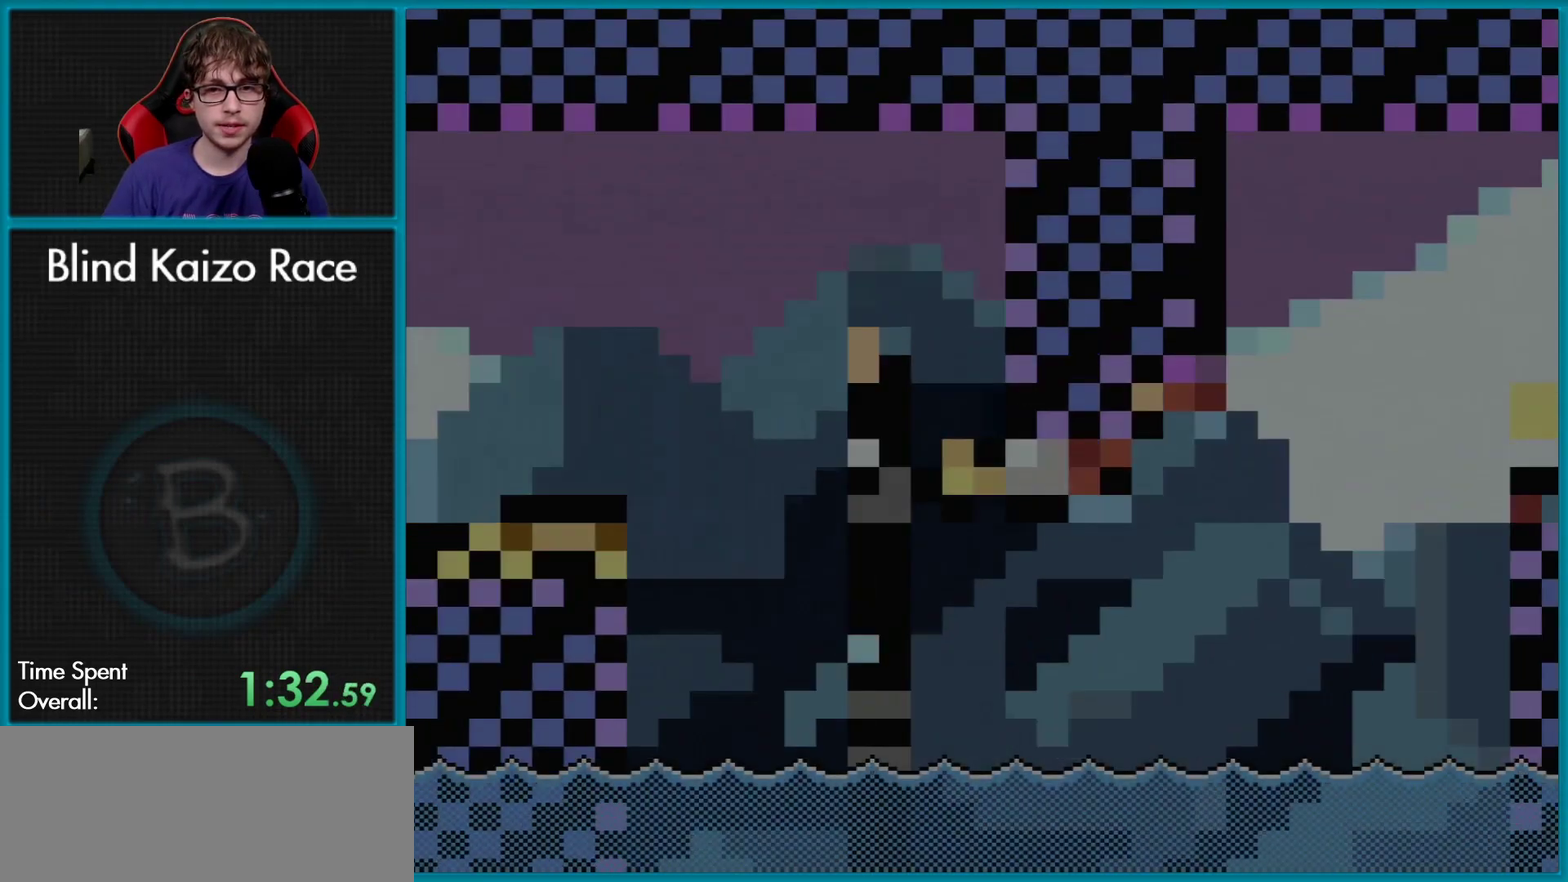
{"buttons": ["X", "DPAD_RIGHT"], "events": []}
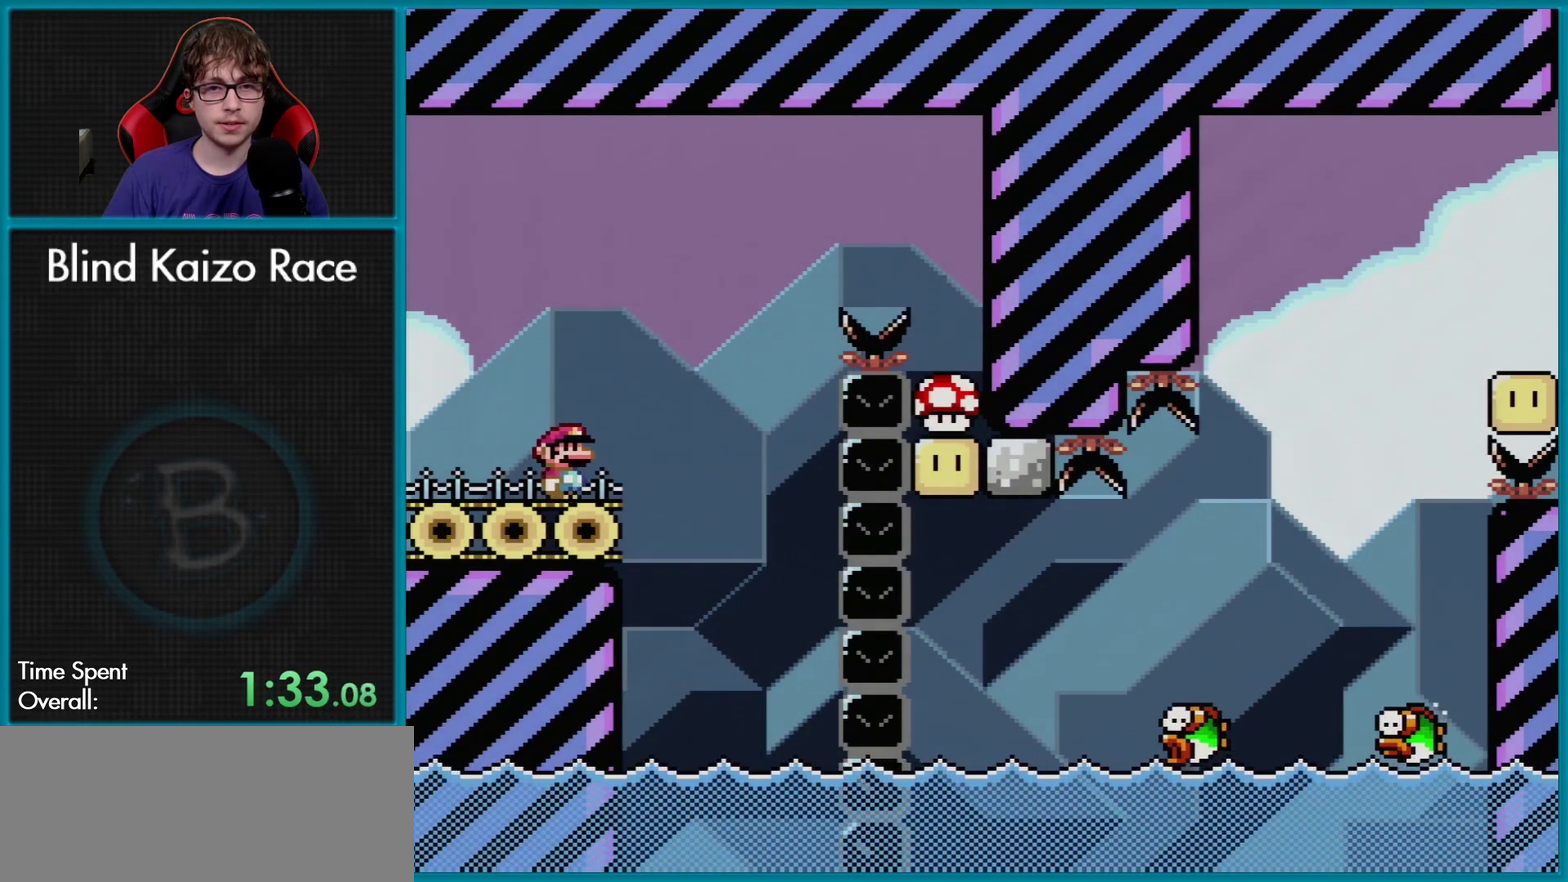
{"buttons": ["A", "X", "DPAD_RIGHT"], "events": [[84, "A", "down"]]}
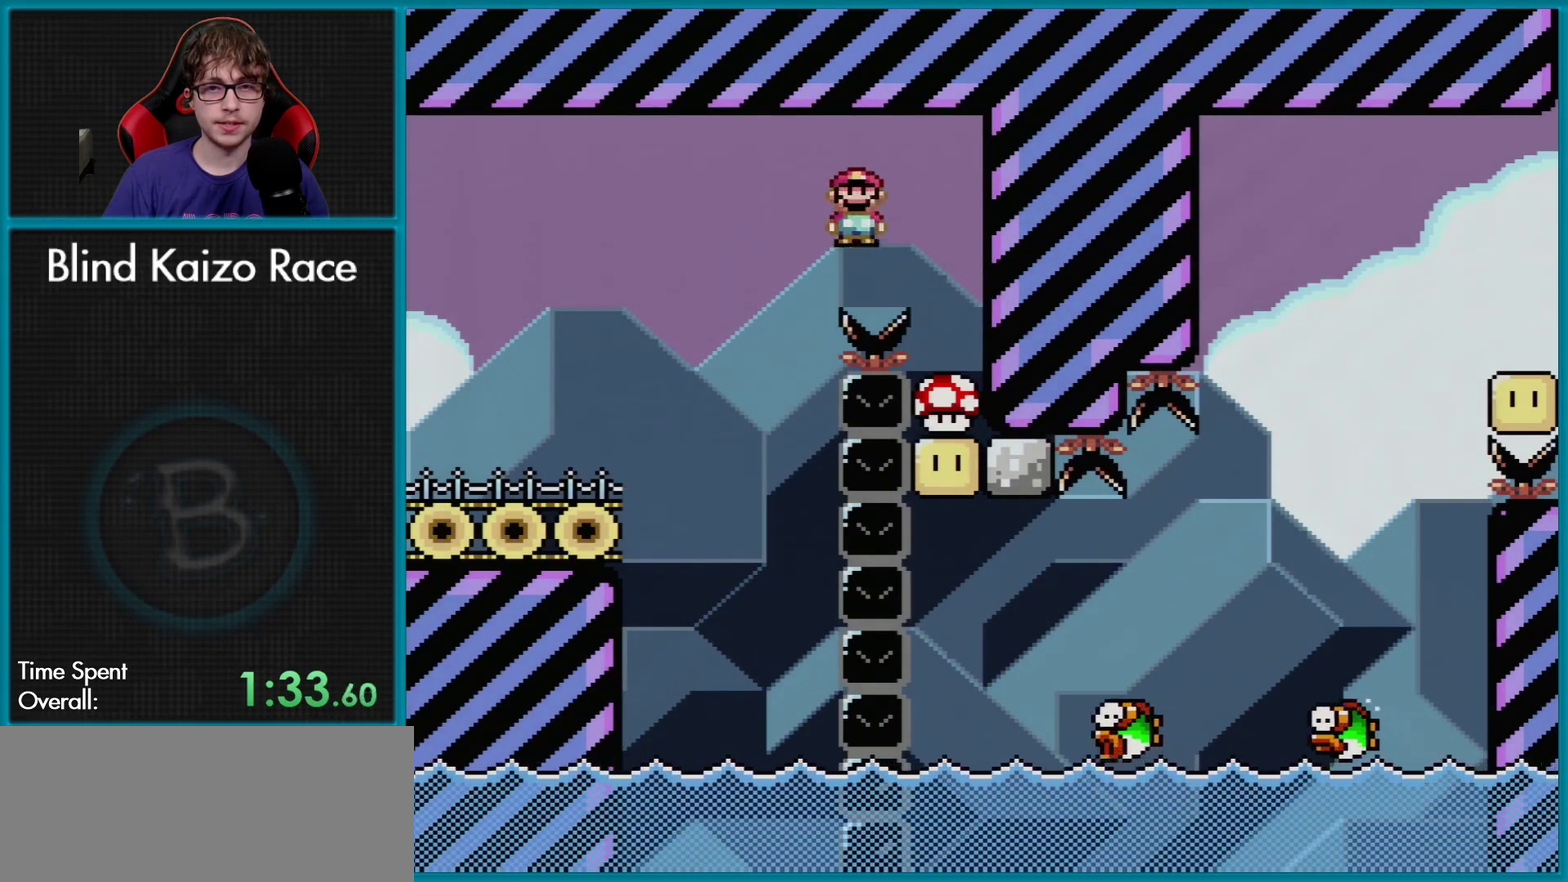
{"buttons": ["X", "DPAD_RIGHT"], "events": [[167, "A", "up"]]}
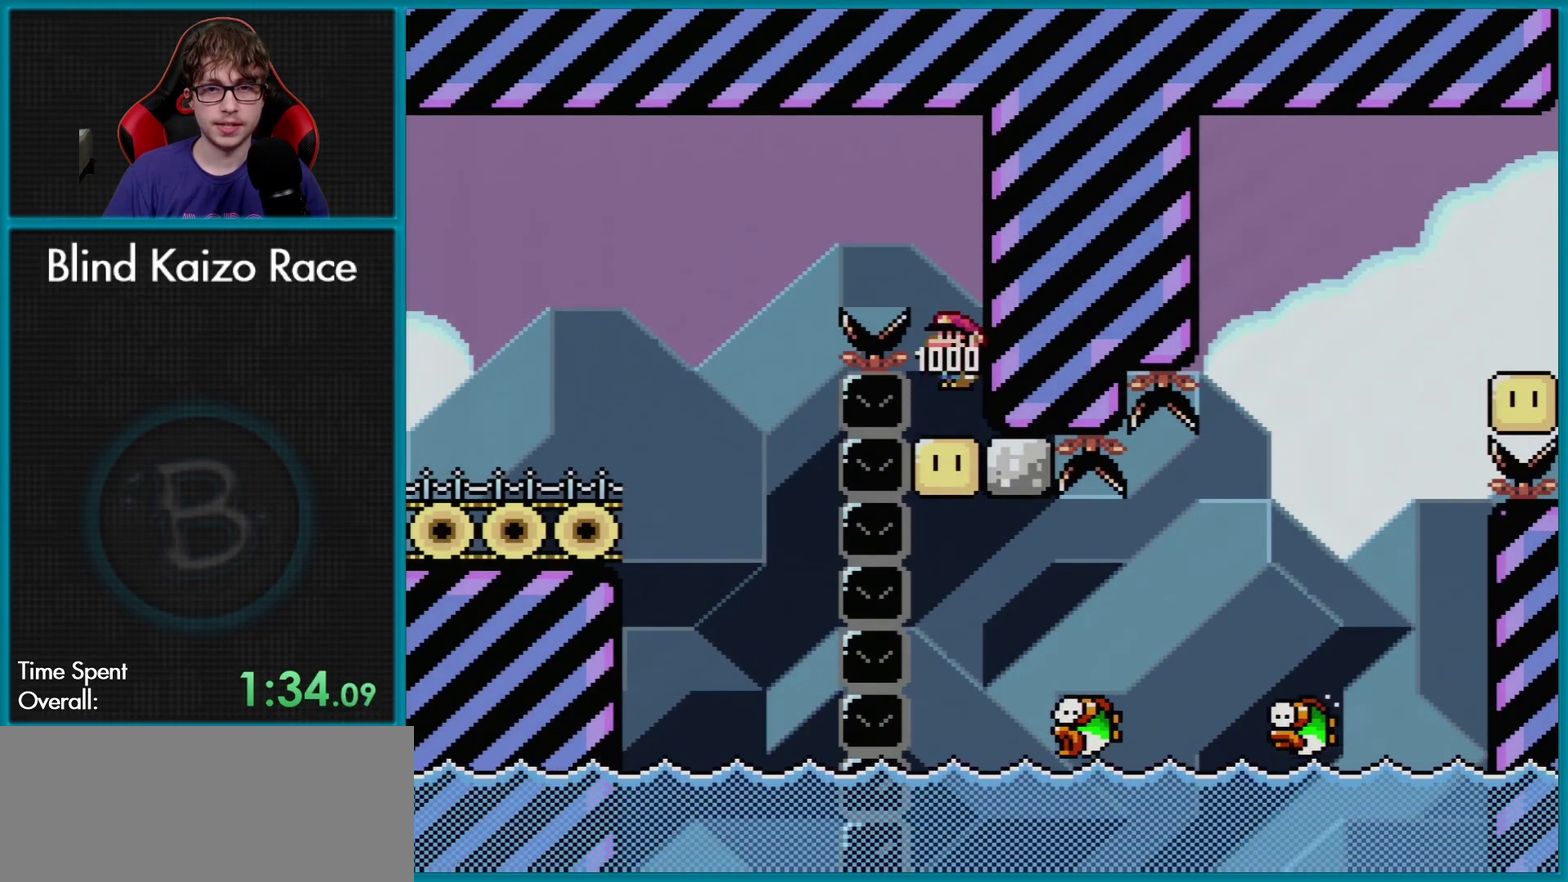
{"buttons": ["X", "DPAD_RIGHT"], "events": []}
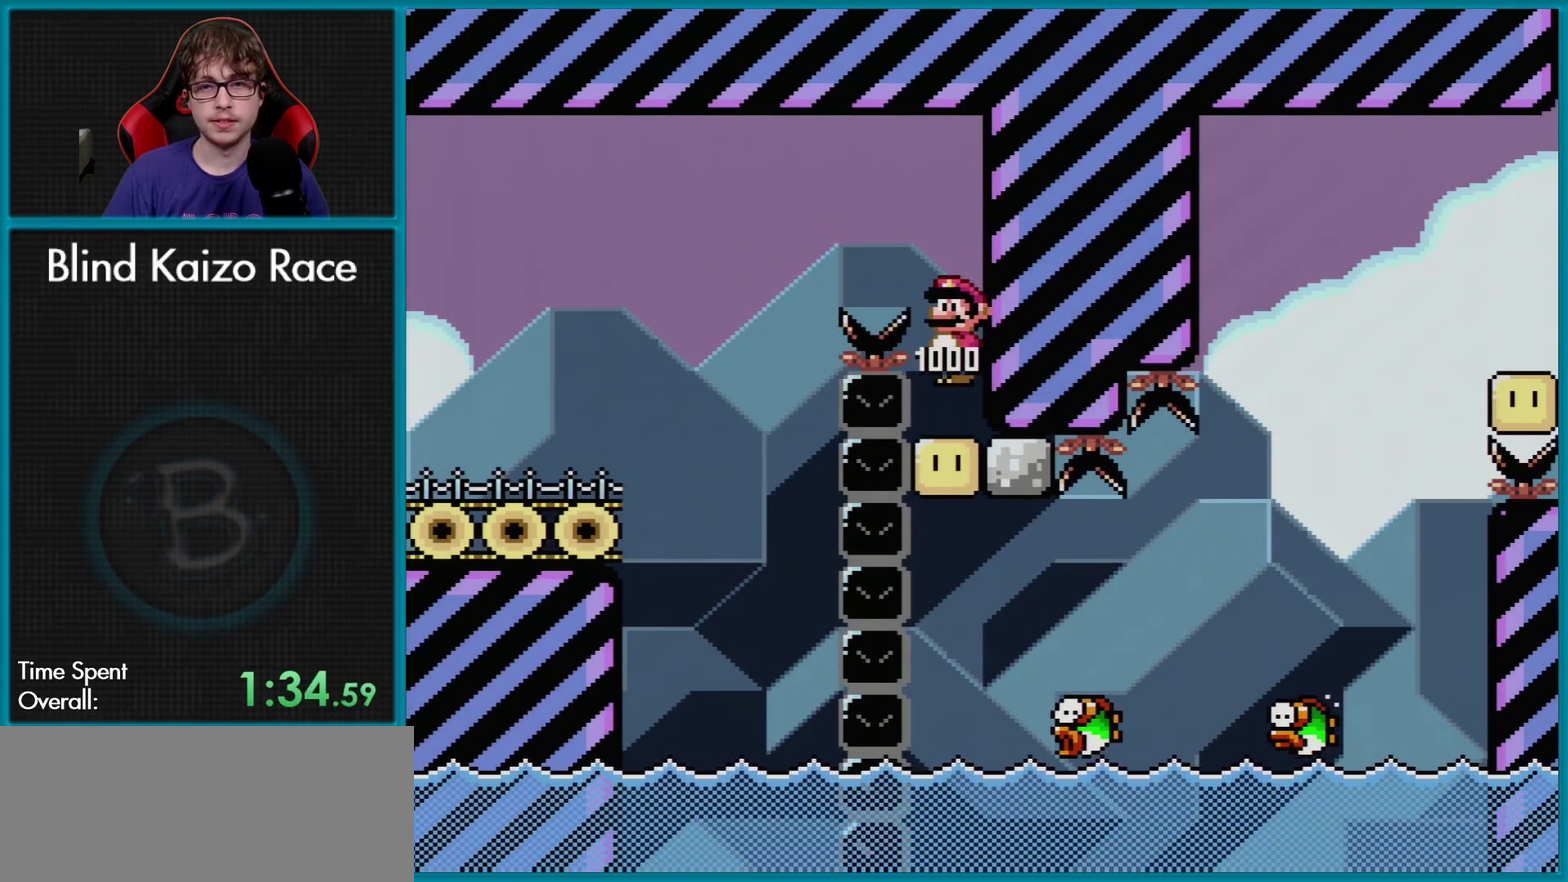
{"buttons": ["A", "X"], "events": [[200, "A", "down"], [500, "DPAD_RIGHT", "up"]]}
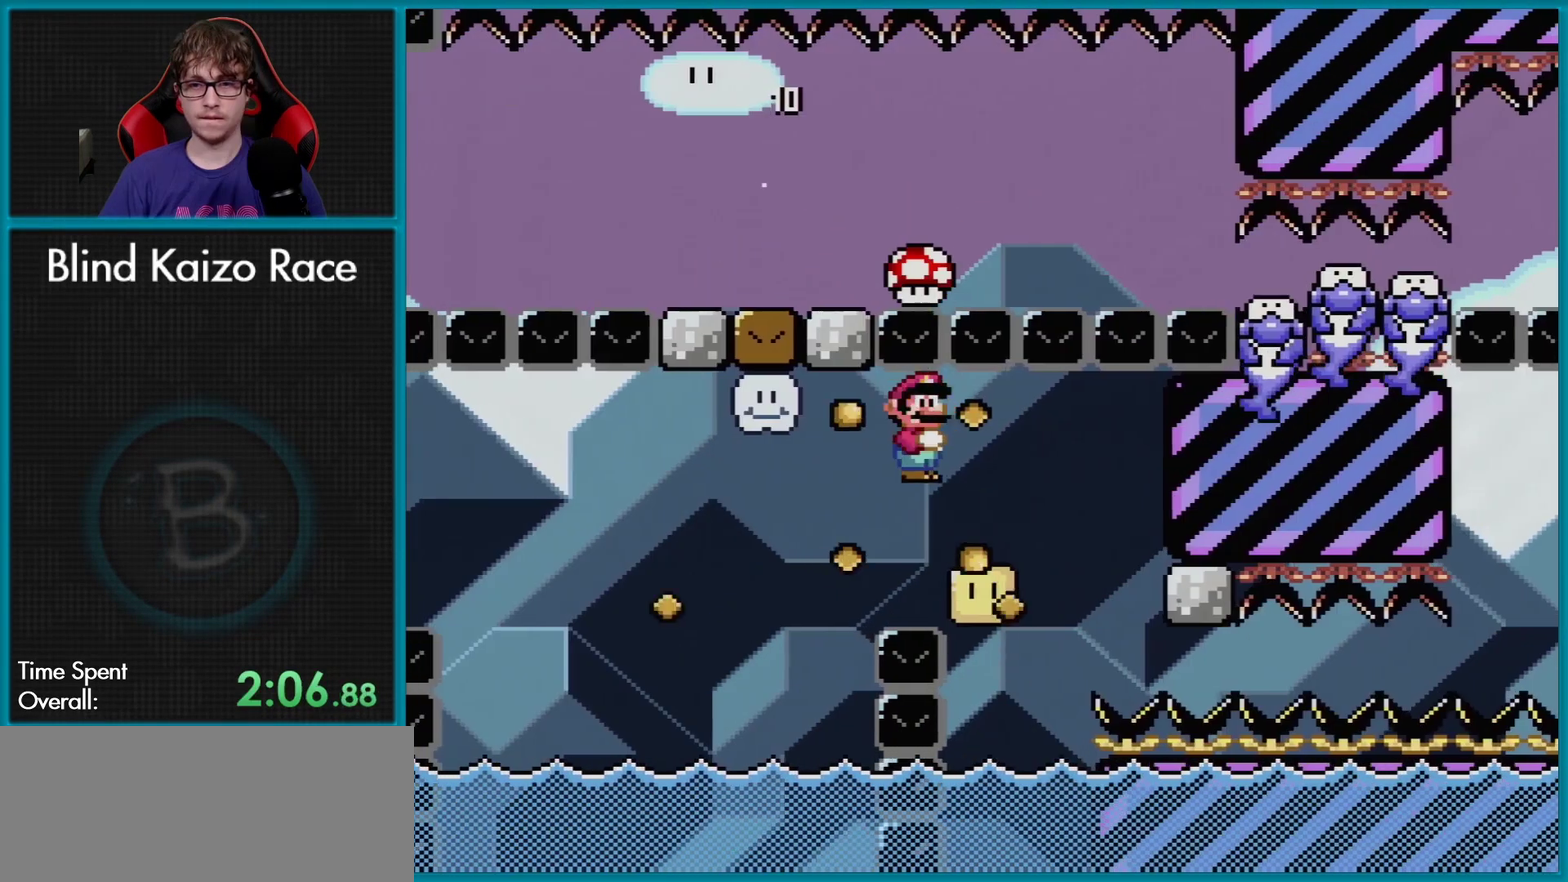
{"buttons": ["A", "X"], "events": []}
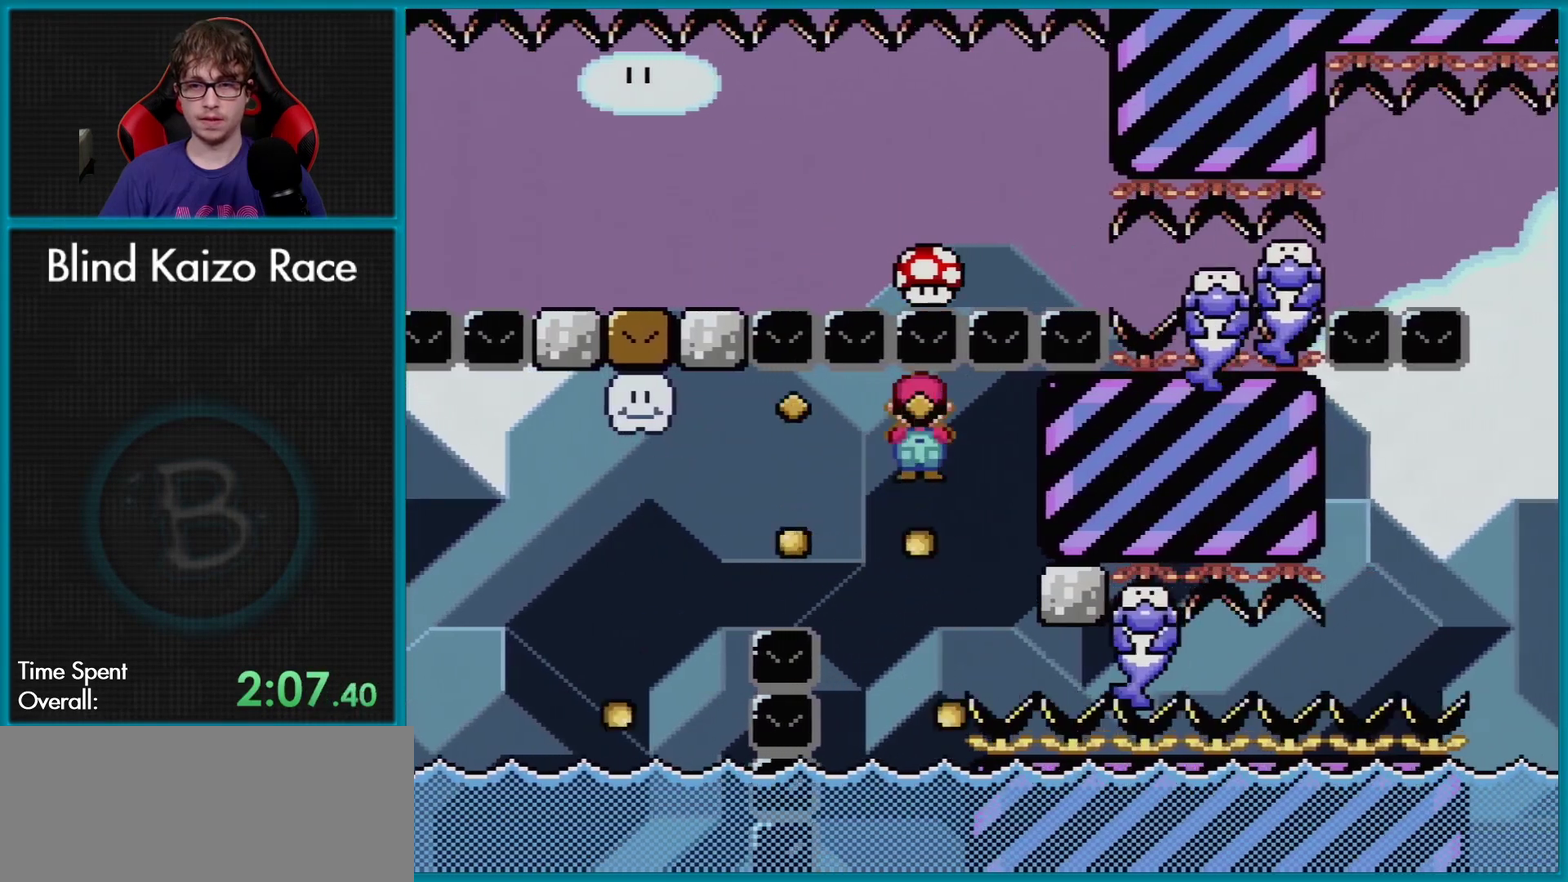
{"buttons": ["A", "X", "DPAD_RIGHT"], "events": [[250, "DPAD_LEFT", "down"], [250, "DPAD_UP", "down"], [350, "DPAD_LEFT", "up"], [350, "DPAD_UP", "up"], [367, "DPAD_RIGHT", "down"]]}
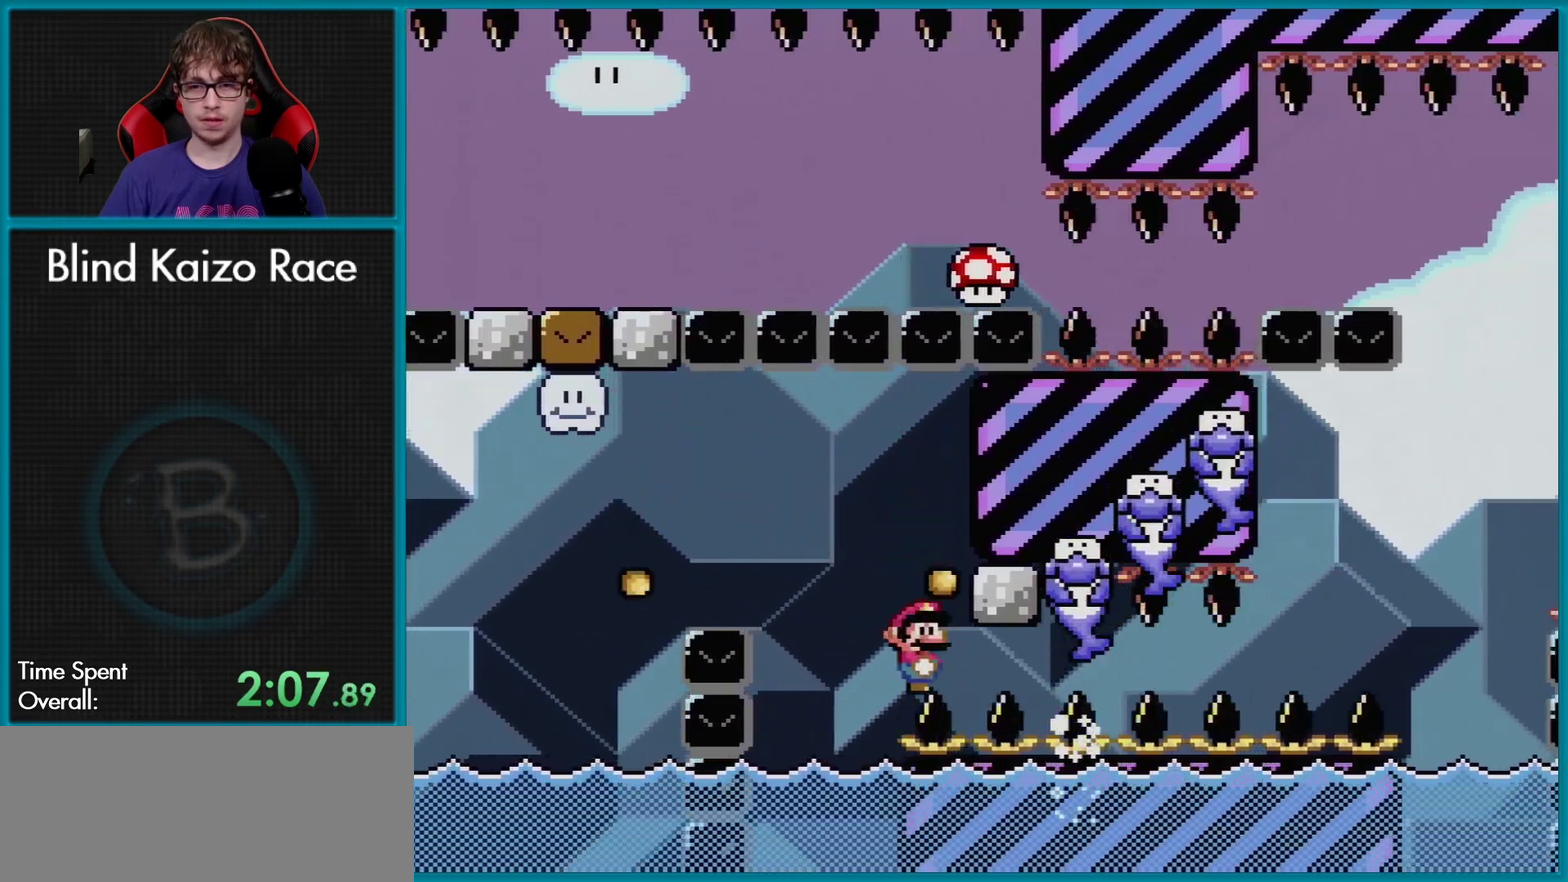
{"buttons": ["A", "X"], "events": [[17, "DPAD_RIGHT", "up"]]}
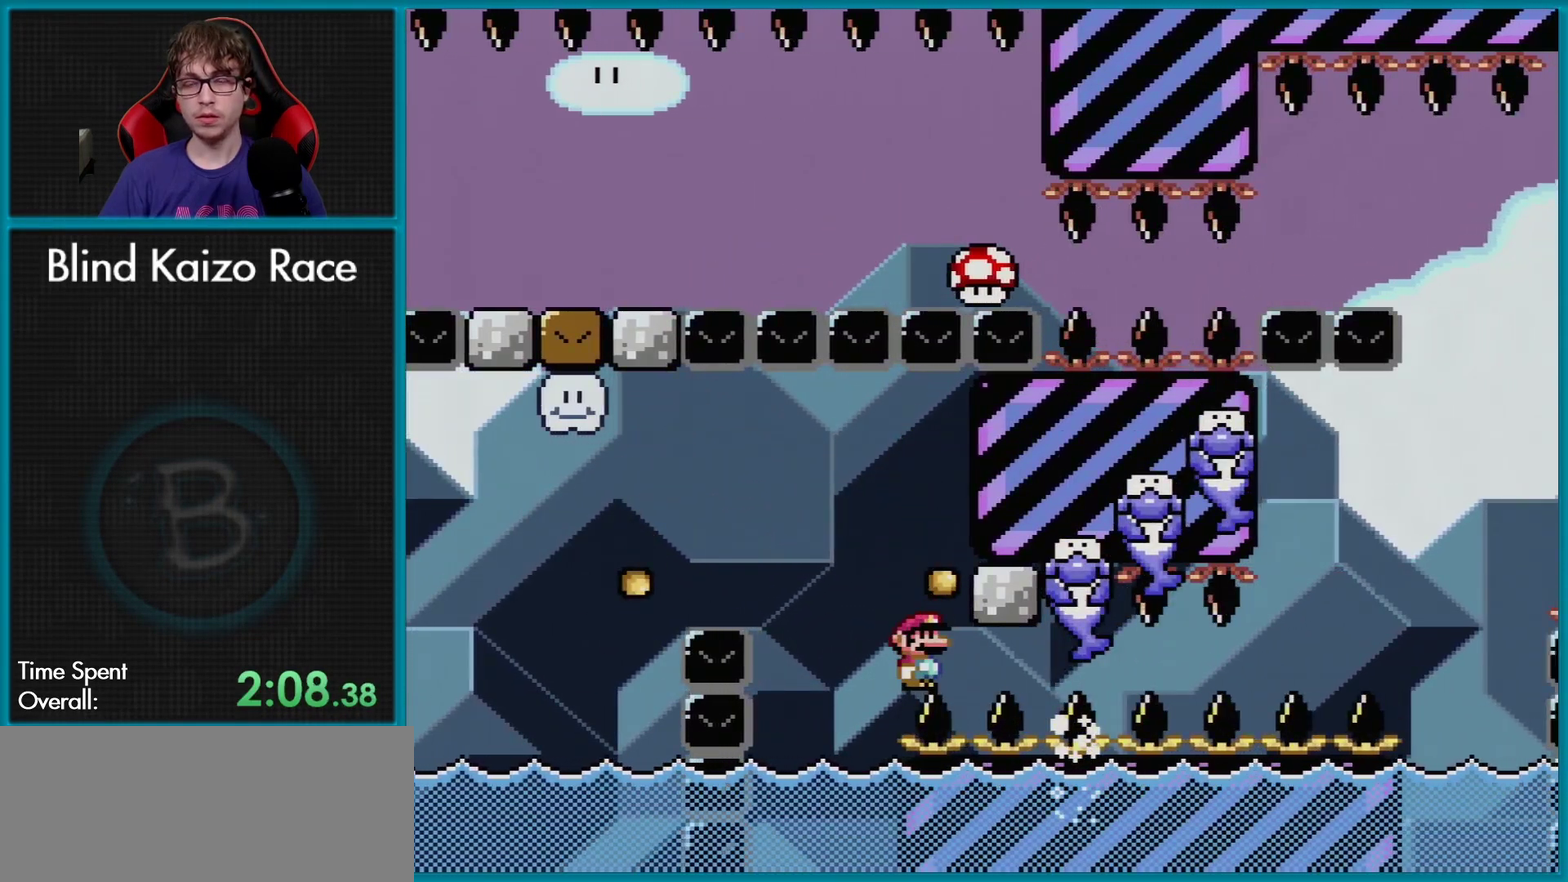
{"buttons": ["A", "X"], "events": []}
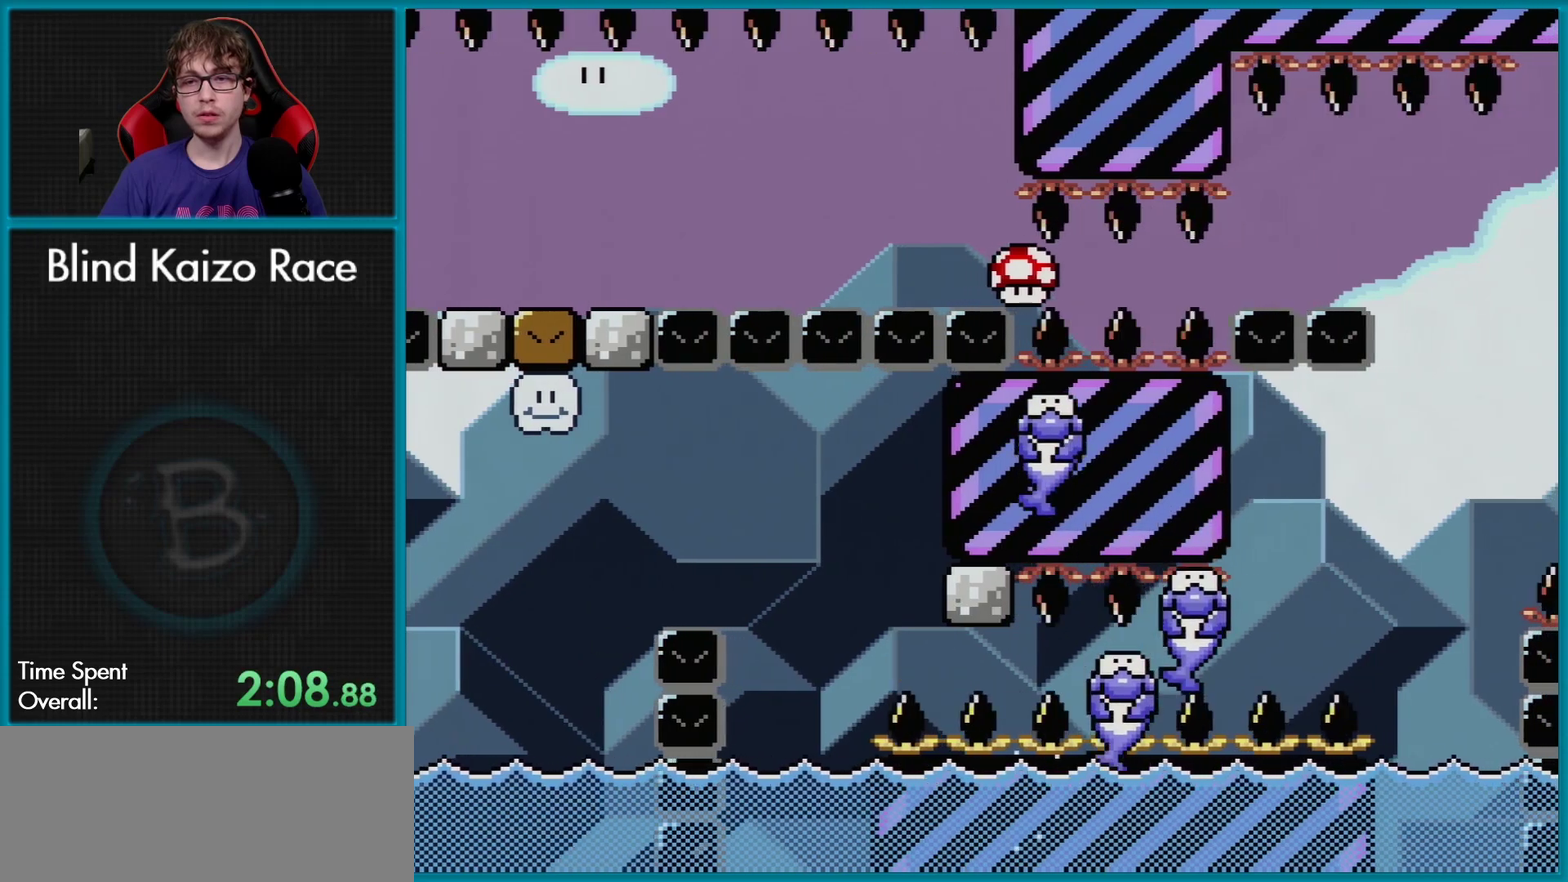
{"buttons": ["A", "X"], "events": [[134, "DPAD_RIGHT", "down"], [501, "DPAD_RIGHT", "up"]]}
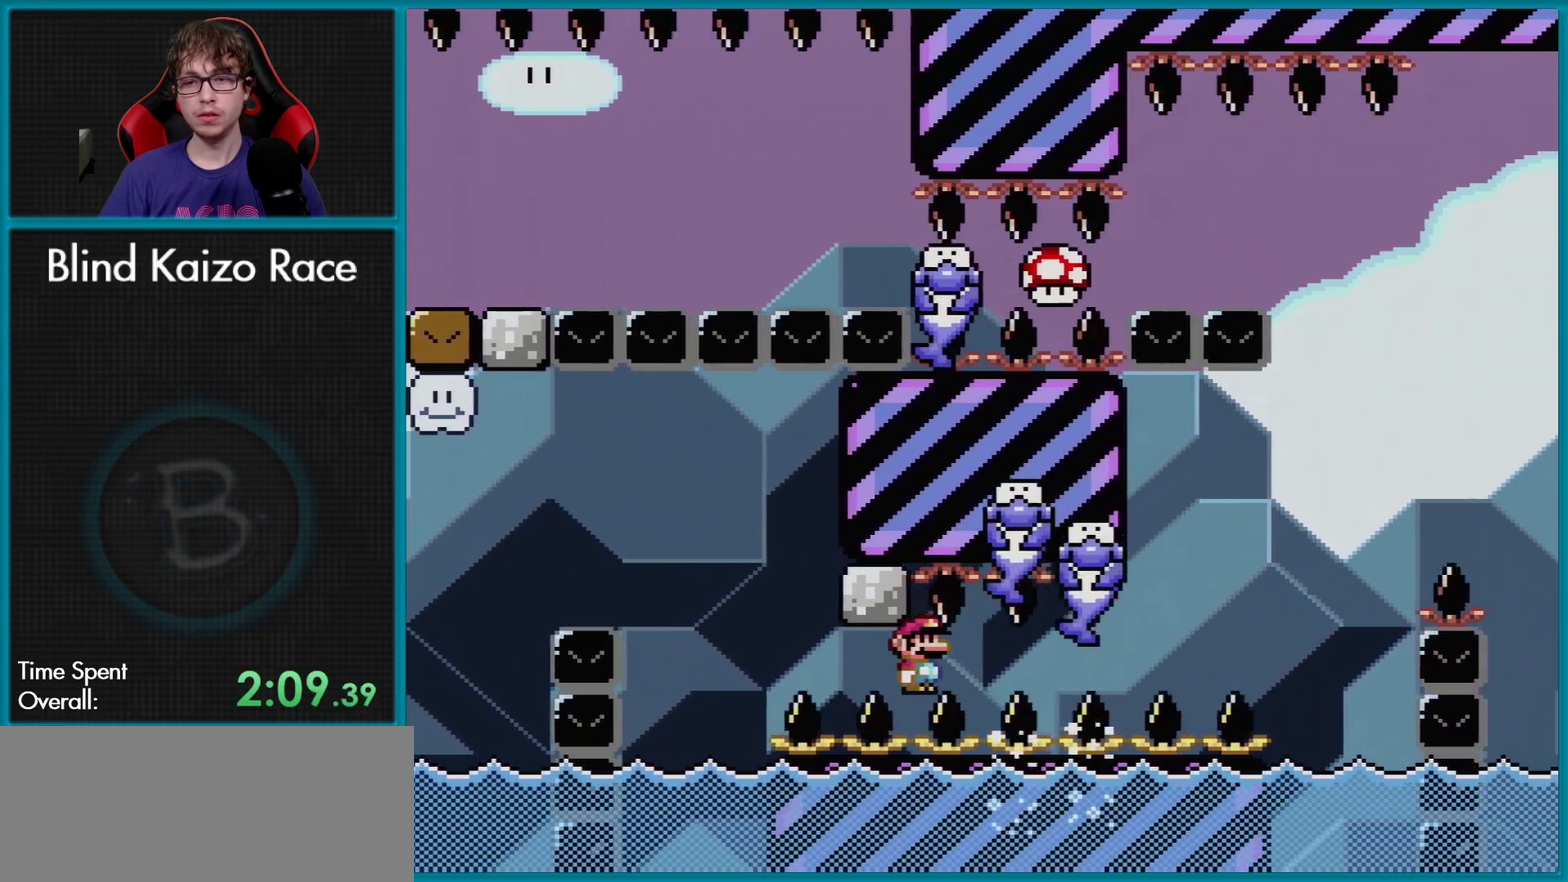
{"buttons": ["X"], "events": [[33, "A", "up"], [333, "DPAD_RIGHT", "down"], [500, "DPAD_RIGHT", "up"]]}
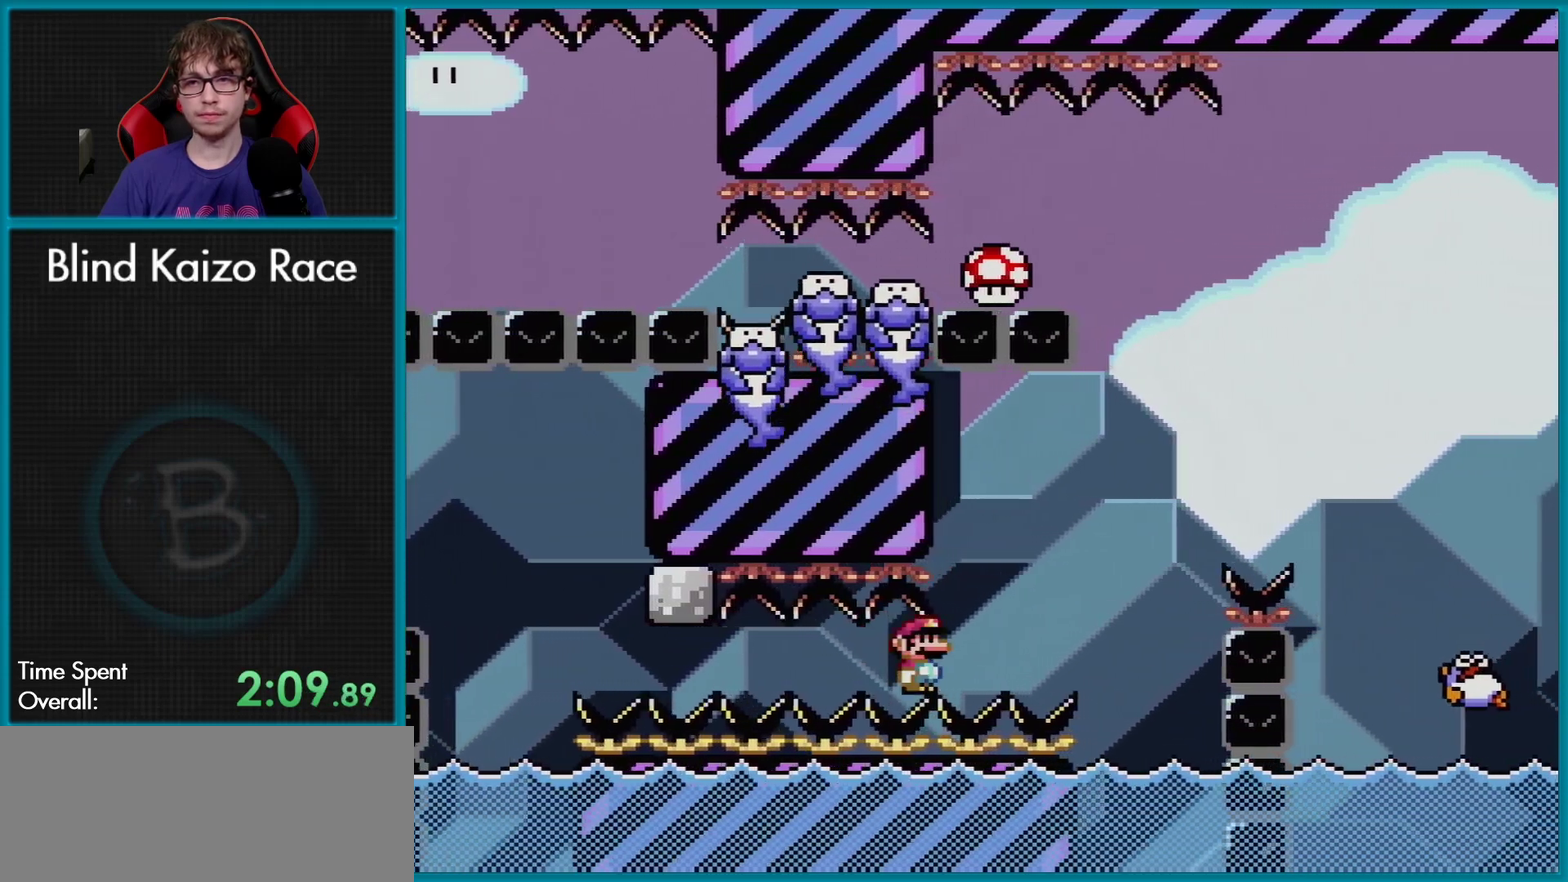
{"buttons": ["A", "X", "DPAD_UP", "DPAD_LEFT"], "events": [[200, "DPAD_RIGHT", "down"], [317, "A", "down"], [417, "DPAD_RIGHT", "up"], [417, "DPAD_UP", "down"], [434, "DPAD_LEFT", "down"]]}
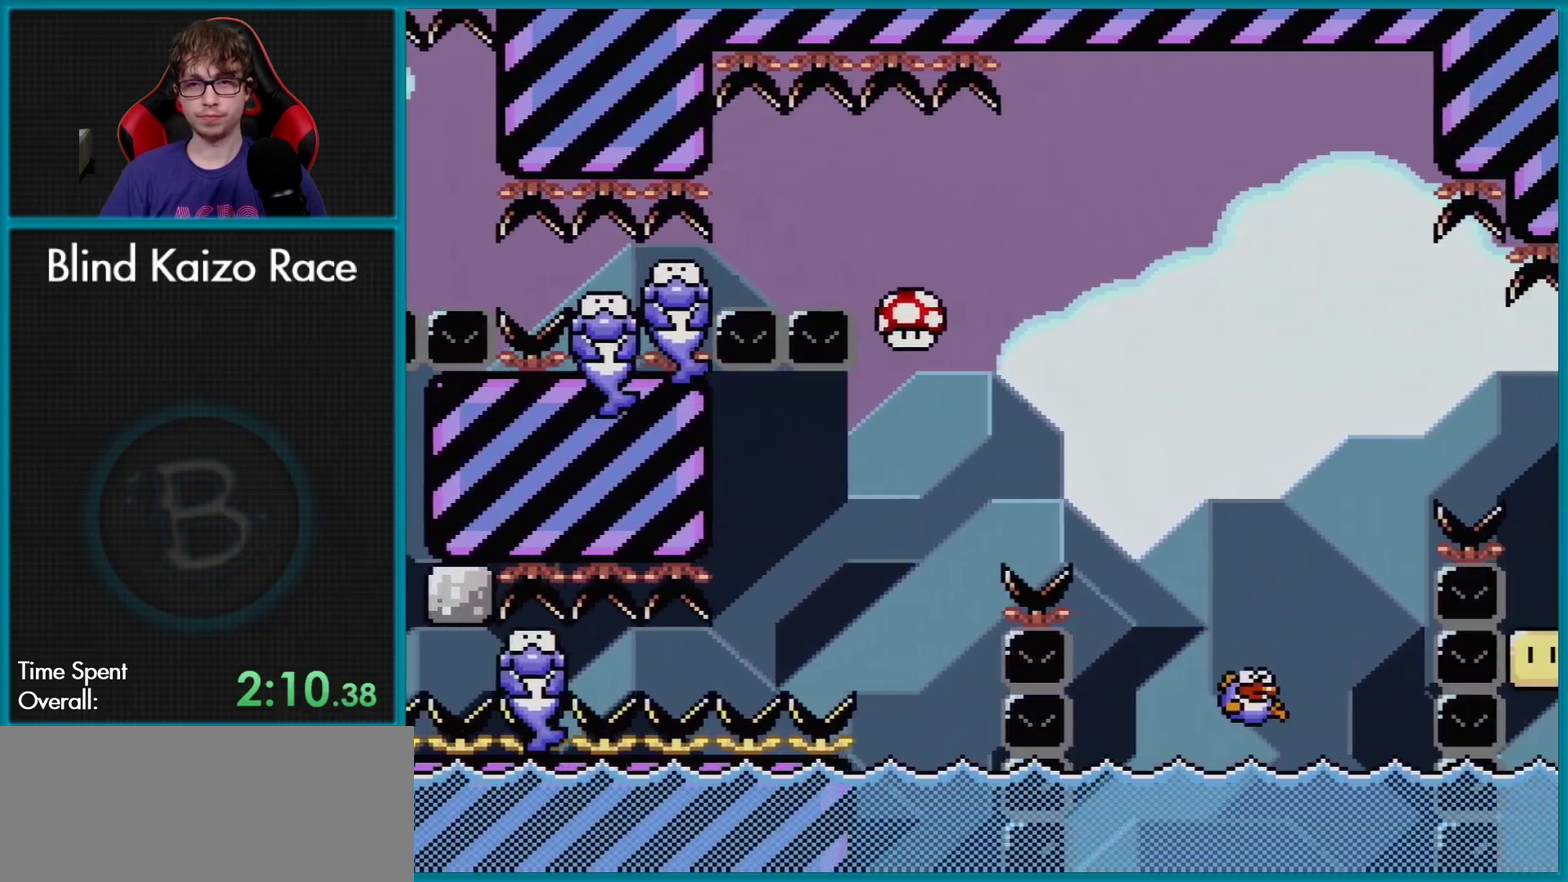
{"buttons": ["A", "X", "DPAD_RIGHT"], "events": [[16, "DPAD_LEFT", "up"], [33, "DPAD_RIGHT", "down"], [33, "DPAD_UP", "up"]]}
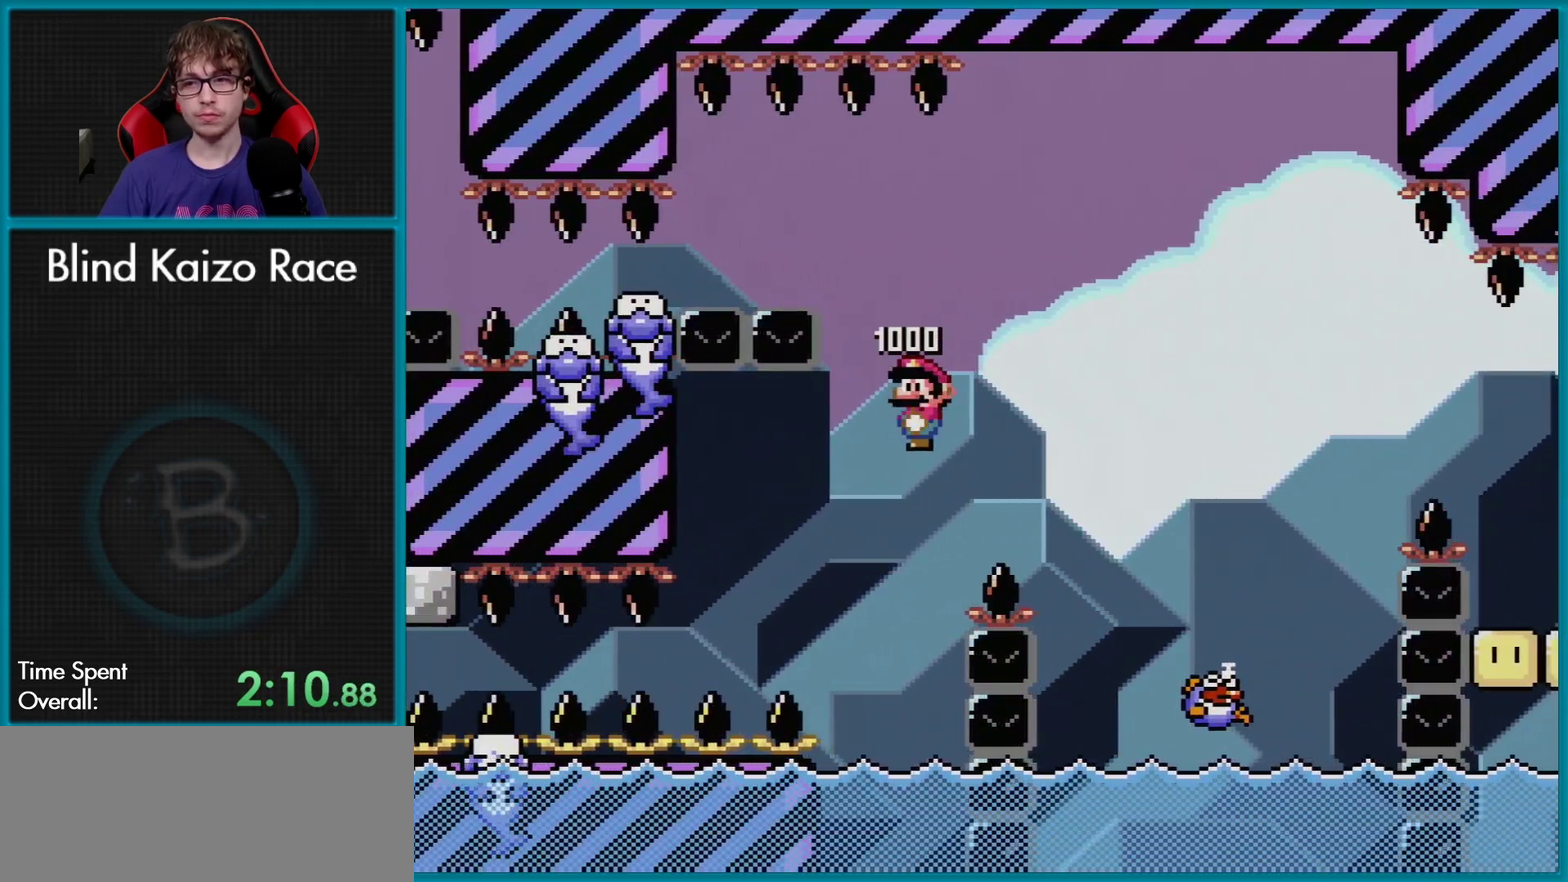
{"buttons": ["A", "X", "DPAD_RIGHT"], "events": []}
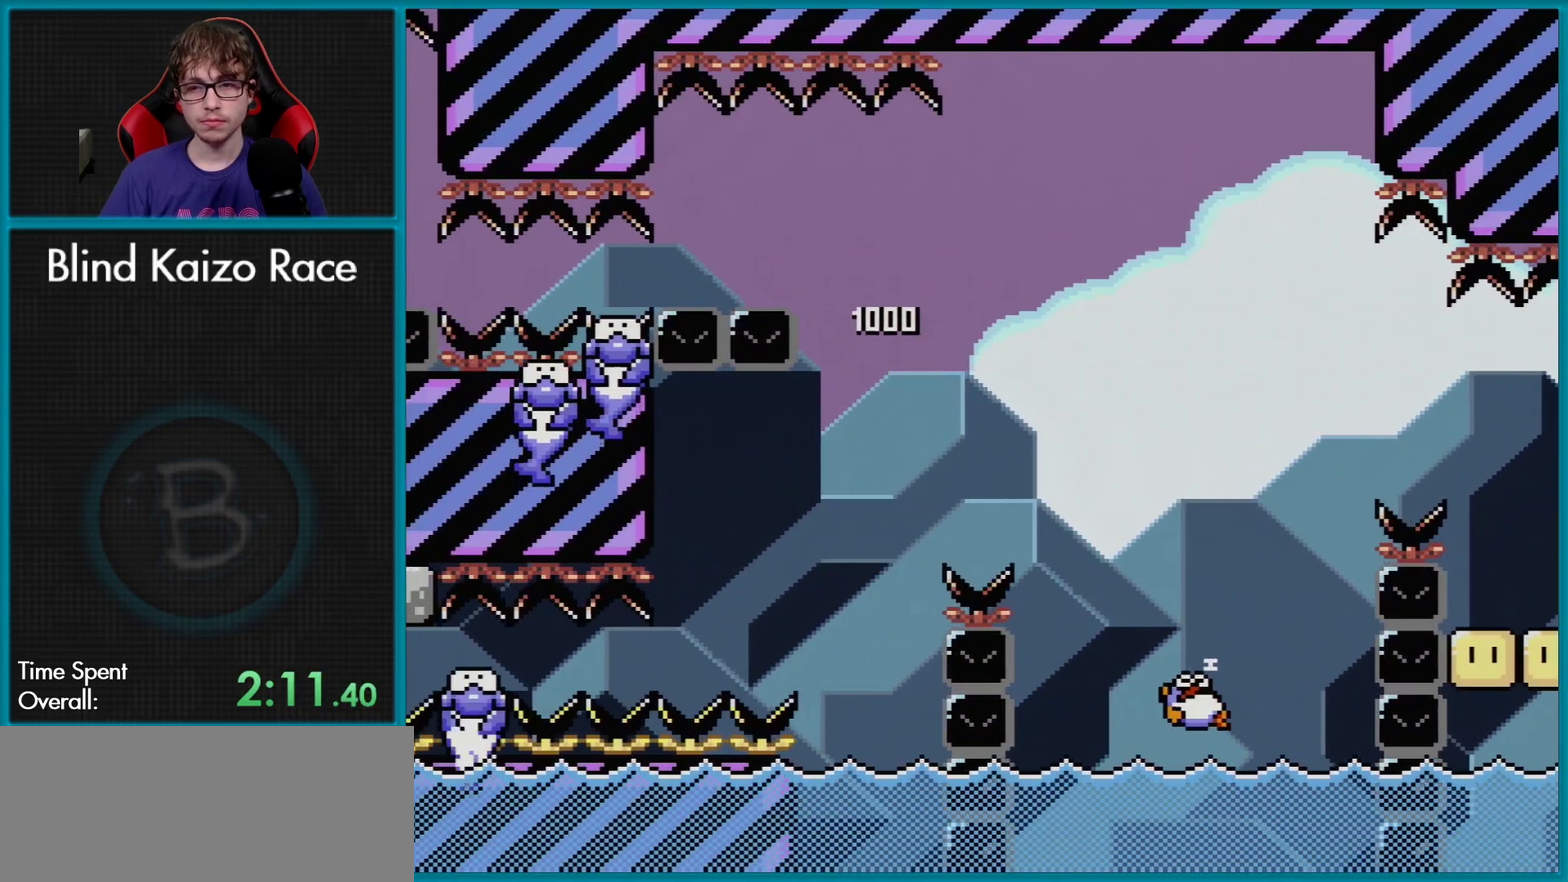
{"buttons": ["A", "X", "DPAD_RIGHT"], "events": [[400, "DPAD_RIGHT", "up"], [400, "DPAD_UP", "down"], [417, "DPAD_LEFT", "down"], [484, "DPAD_LEFT", "up"], [500, "DPAD_RIGHT", "down"], [500, "DPAD_UP", "up"]]}
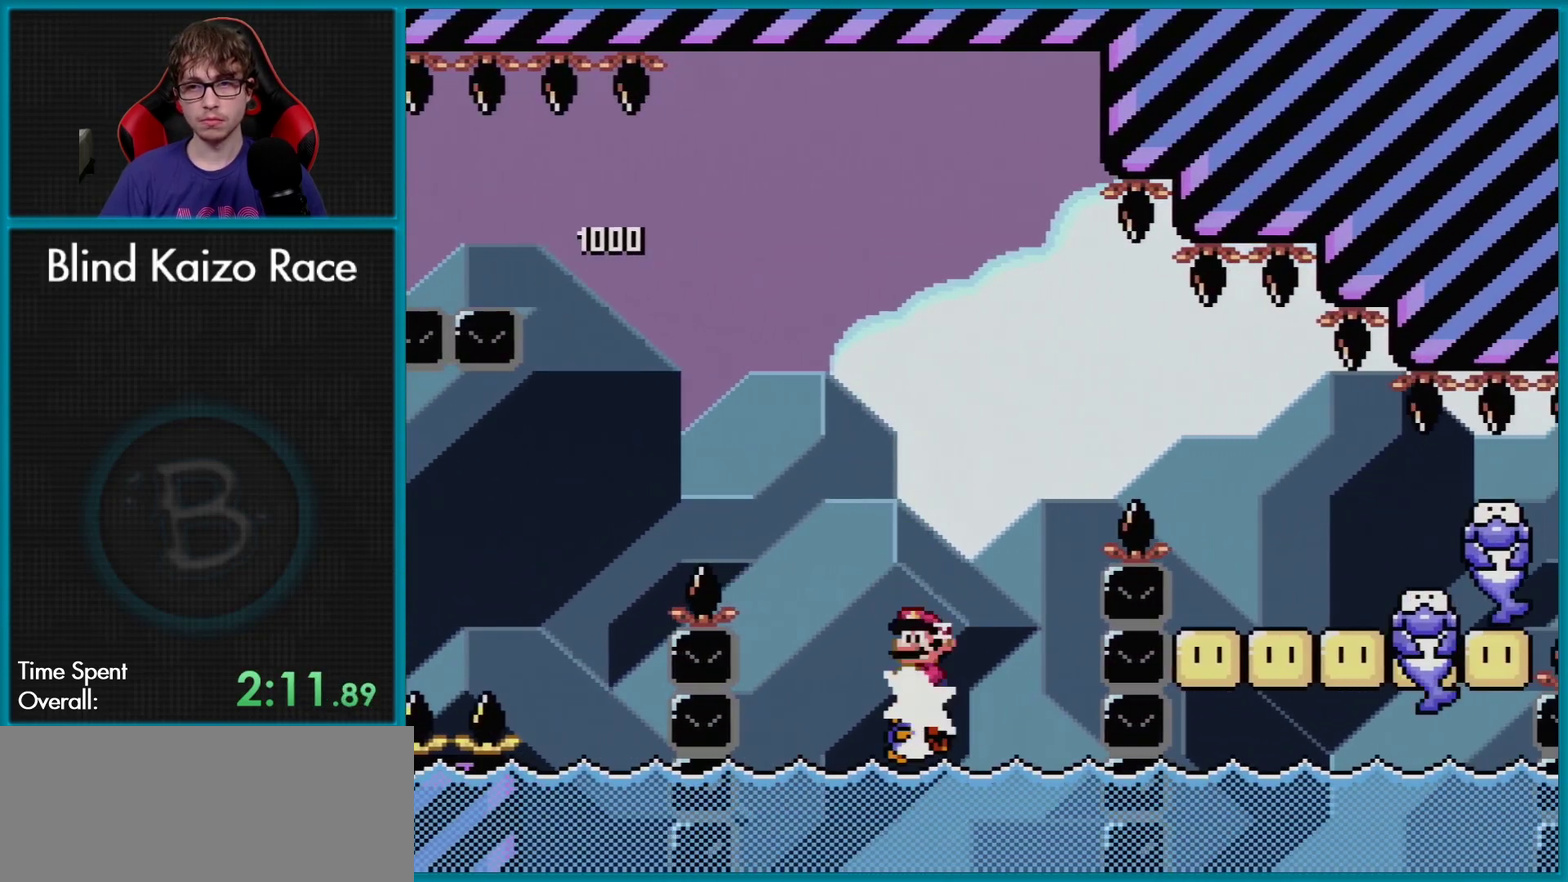
{"buttons": ["A", "X", "DPAD_RIGHT"], "events": [[150, "A", "up"], [251, "A", "down"]]}
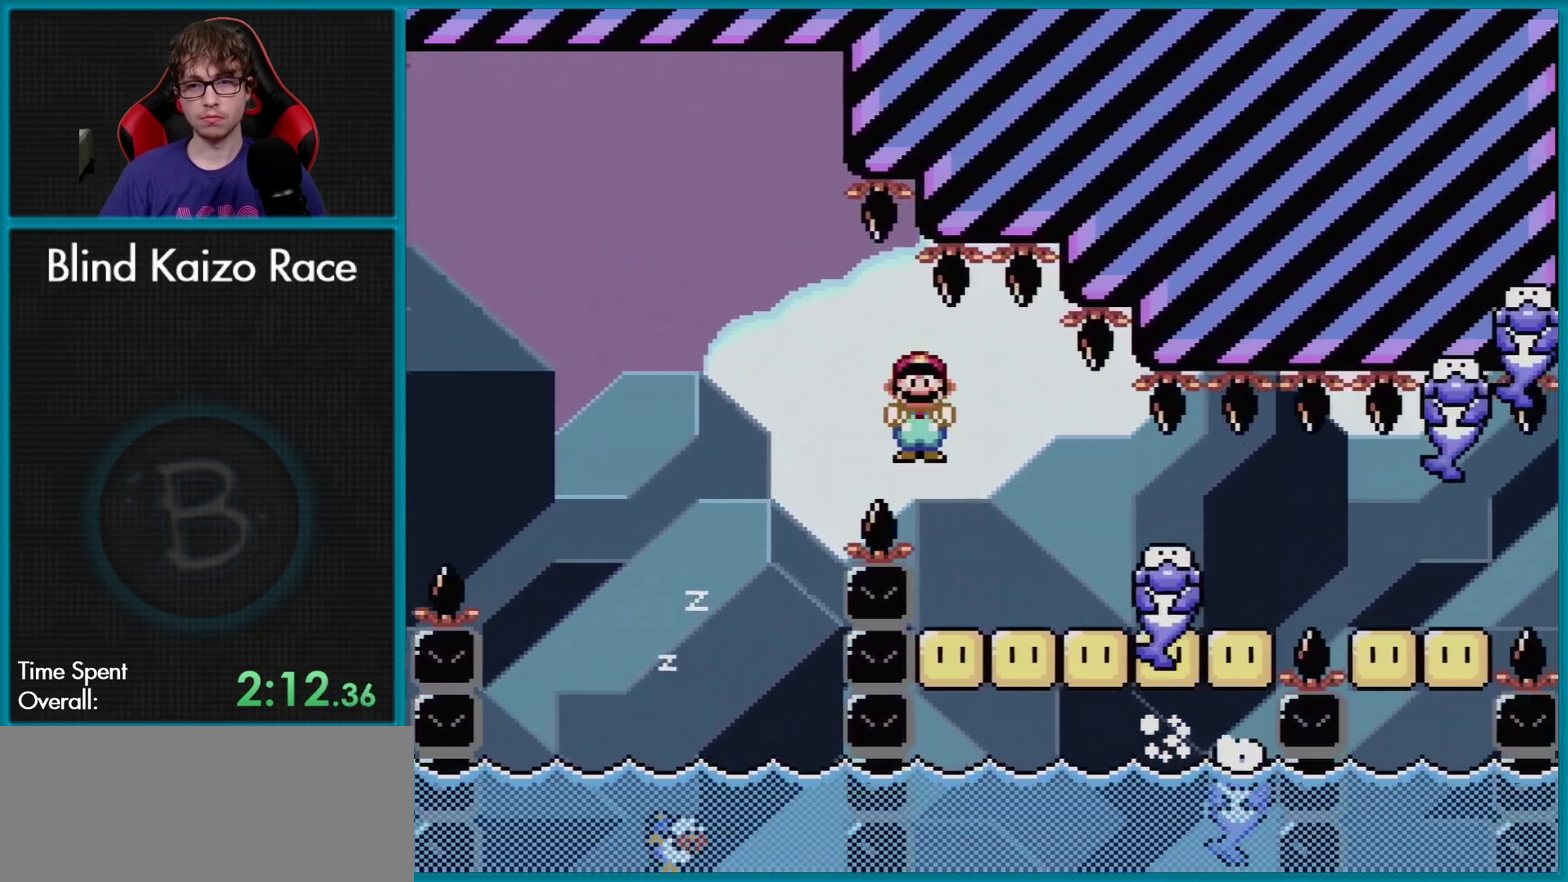
{"buttons": ["A", "X"], "events": [[67, "DPAD_UP", "down"], [84, "DPAD_RIGHT", "up"], [100, "DPAD_LEFT", "down"], [200, "DPAD_LEFT", "up"], [200, "DPAD_RIGHT", "down"], [200, "DPAD_UP", "up"], [434, "DPAD_RIGHT", "up"]]}
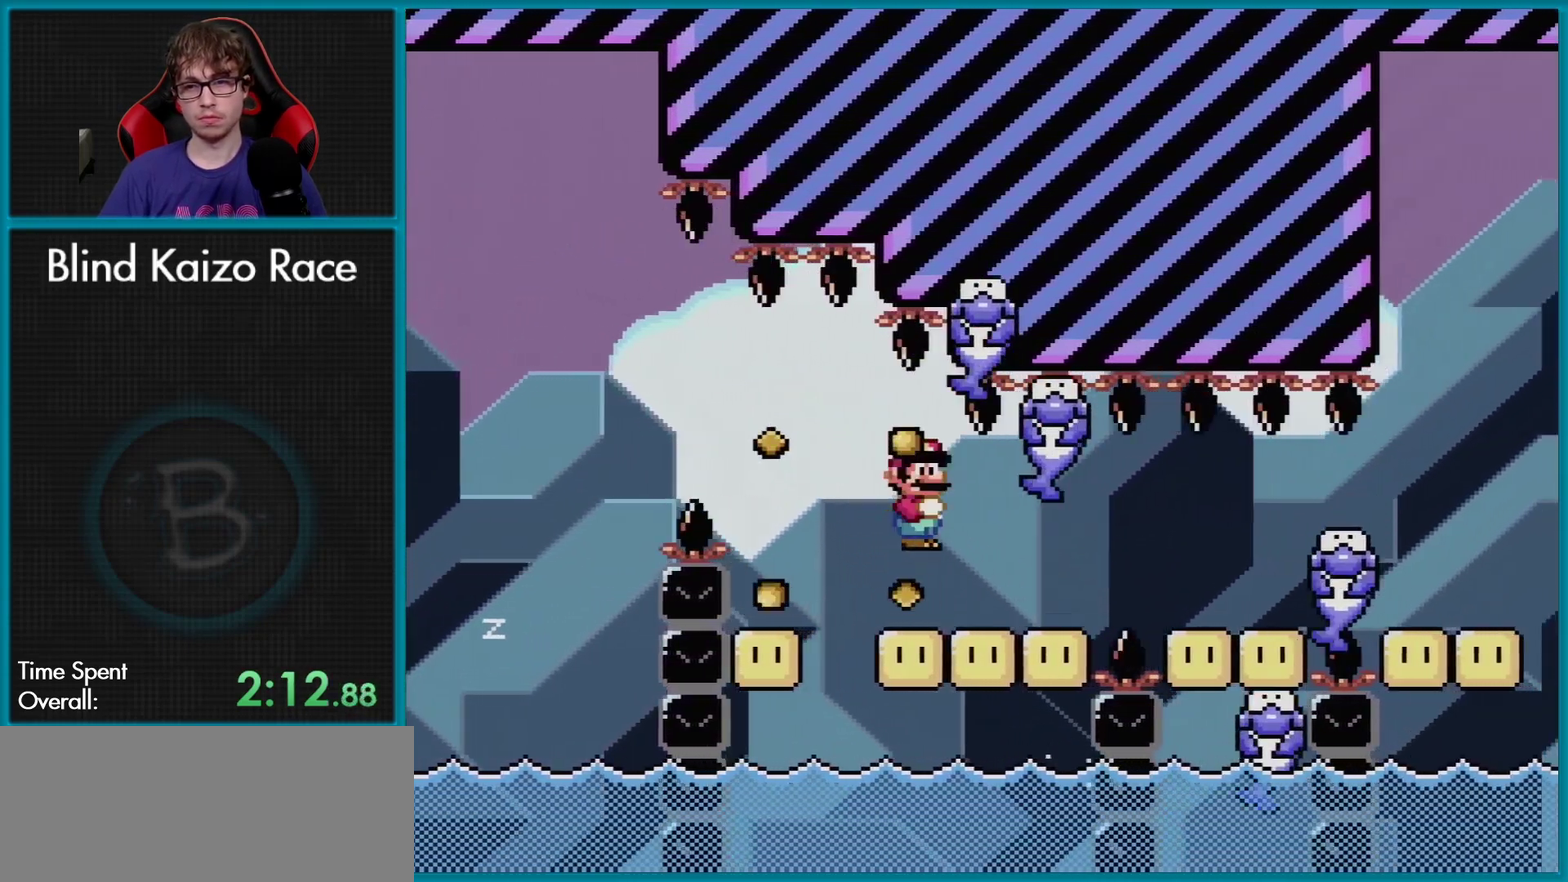
{"buttons": ["A", "X", "DPAD_LEFT"], "events": [[50, "DPAD_RIGHT", "down"], [317, "DPAD_RIGHT", "up"], [400, "DPAD_UP", "down"], [417, "DPAD_LEFT", "down"], [500, "DPAD_UP", "up"]]}
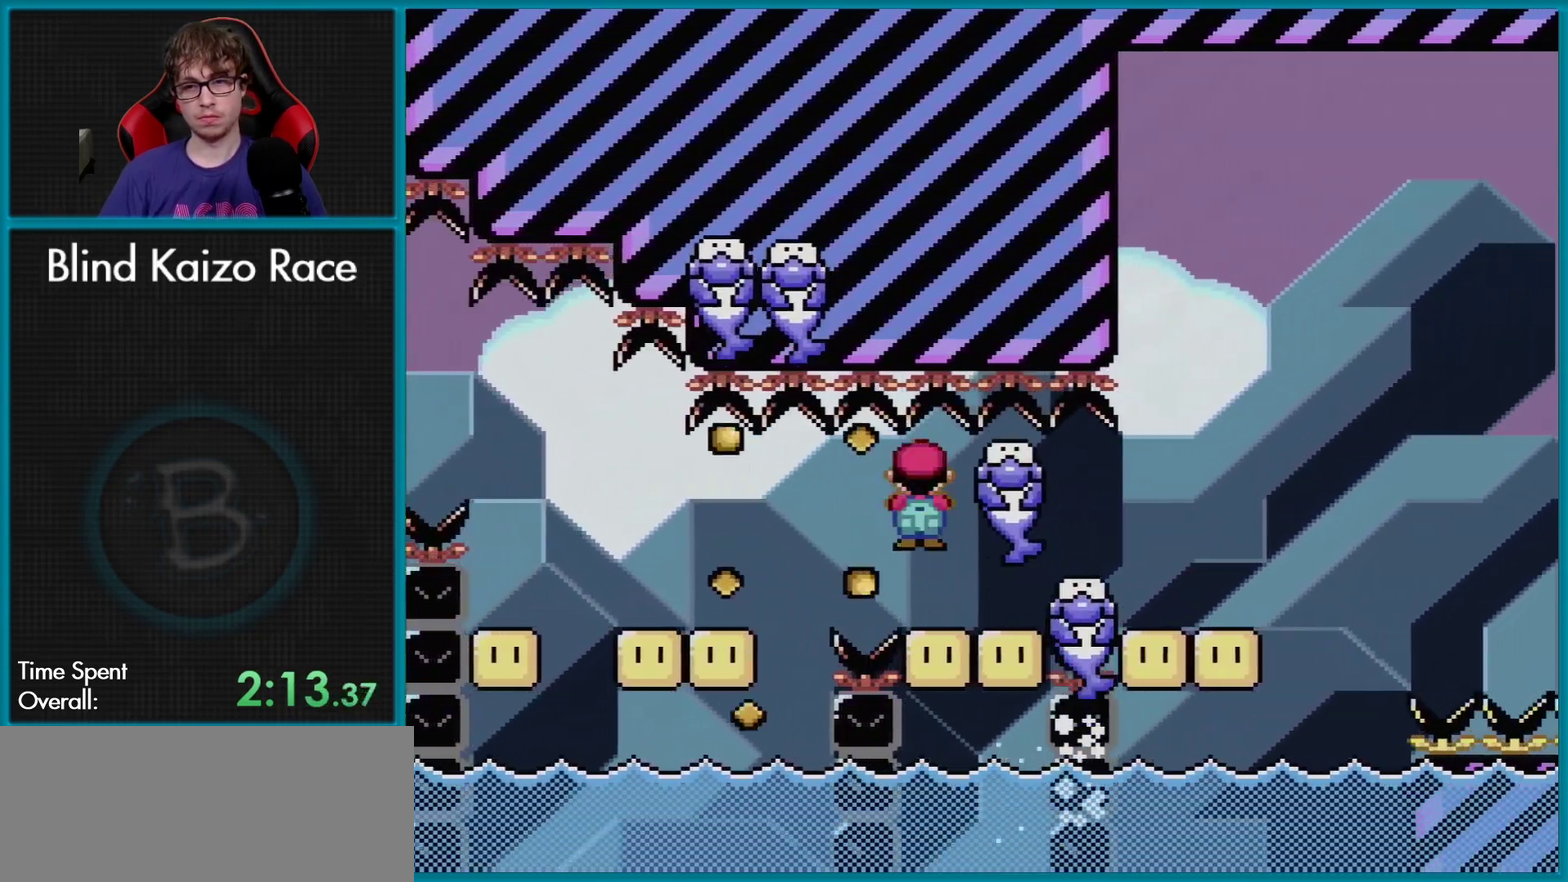
{"buttons": ["A", "X", "DPAD_RIGHT"], "events": [[33, "DPAD_LEFT", "up"], [33, "DPAD_RIGHT", "down"], [200, "DPAD_RIGHT", "up"], [284, "DPAD_LEFT", "down"], [401, "DPAD_LEFT", "up"], [451, "DPAD_RIGHT", "down"]]}
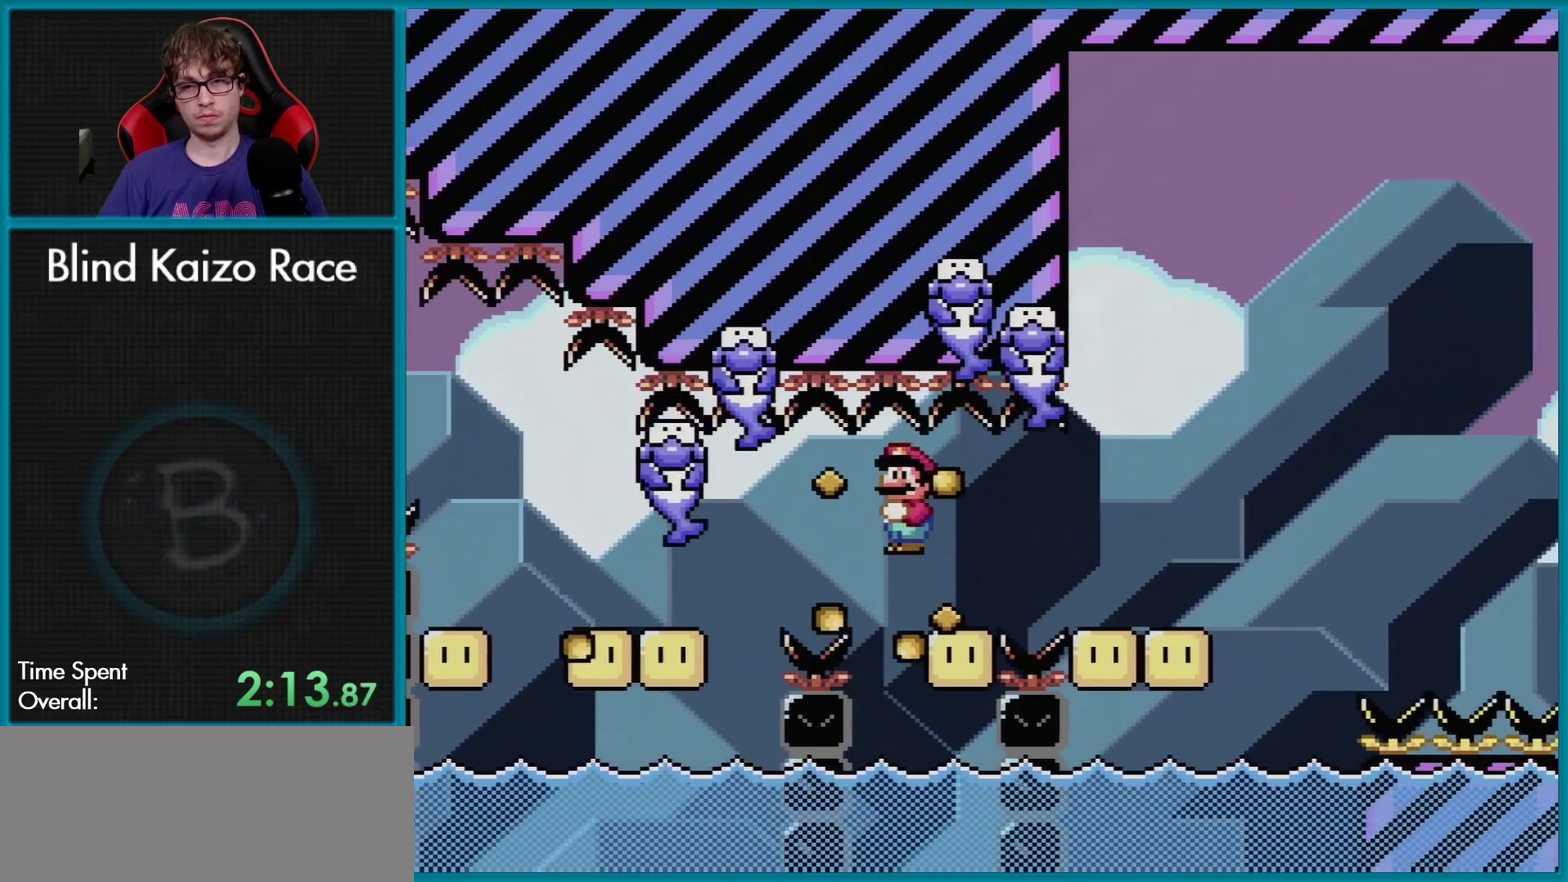
{"buttons": ["X", "DPAD_RIGHT"], "events": [[83, "DPAD_RIGHT", "up"], [300, "DPAD_RIGHT", "down"], [467, "A", "up"]]}
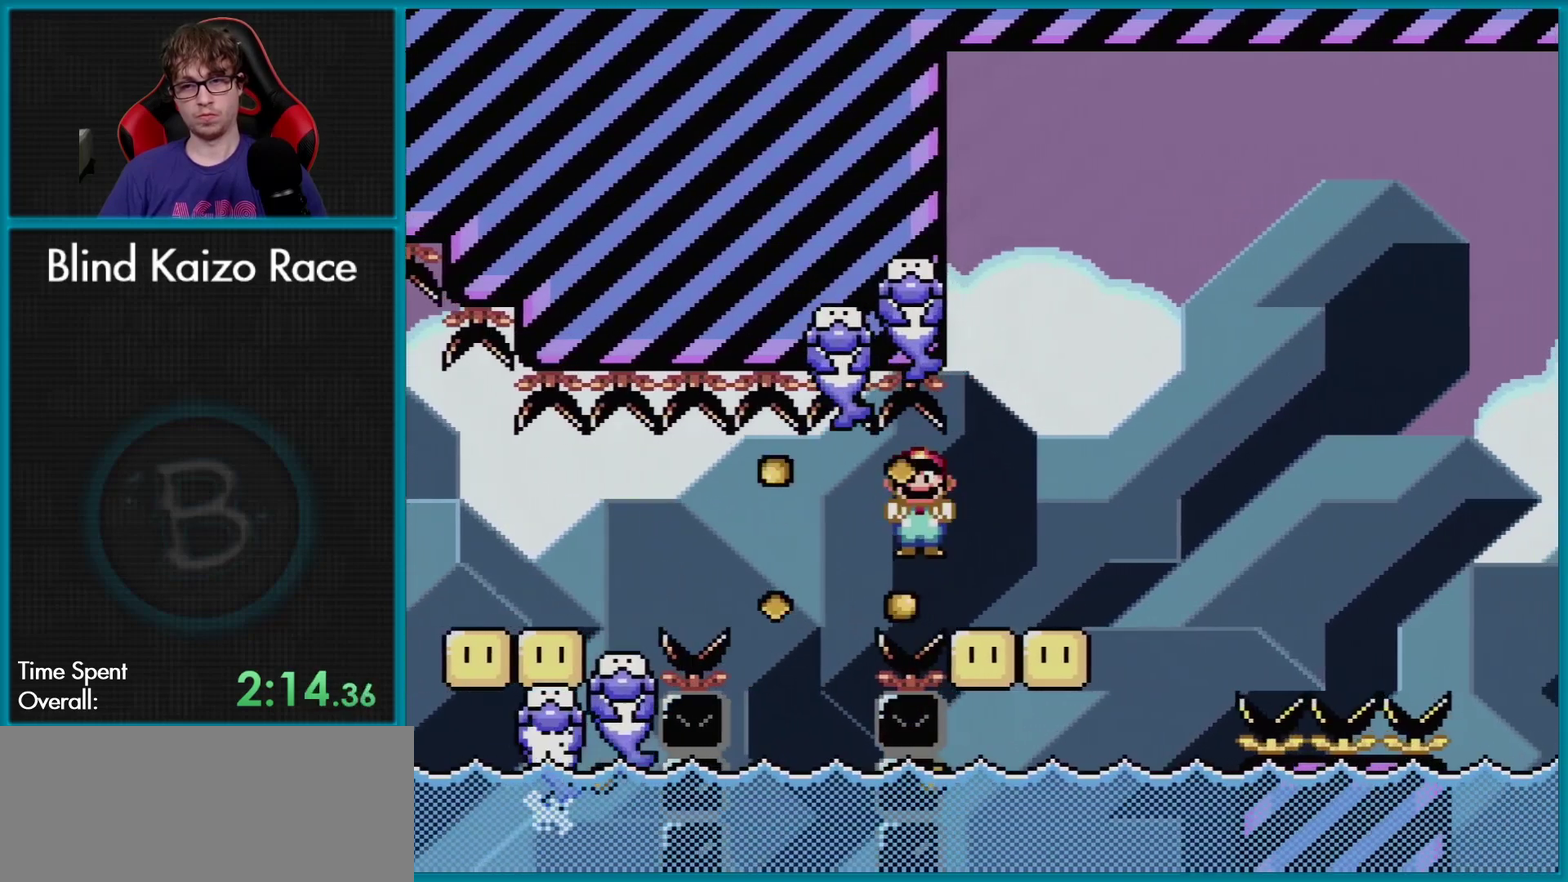
{"buttons": ["A", "X"], "events": [[100, "A", "down"], [150, "DPAD_LEFT", "down"], [150, "DPAD_RIGHT", "up"], [150, "DPAD_UP", "down"], [334, "DPAD_LEFT", "up"], [334, "DPAD_UP", "up"], [367, "DPAD_RIGHT", "down"], [484, "DPAD_RIGHT", "up"]]}
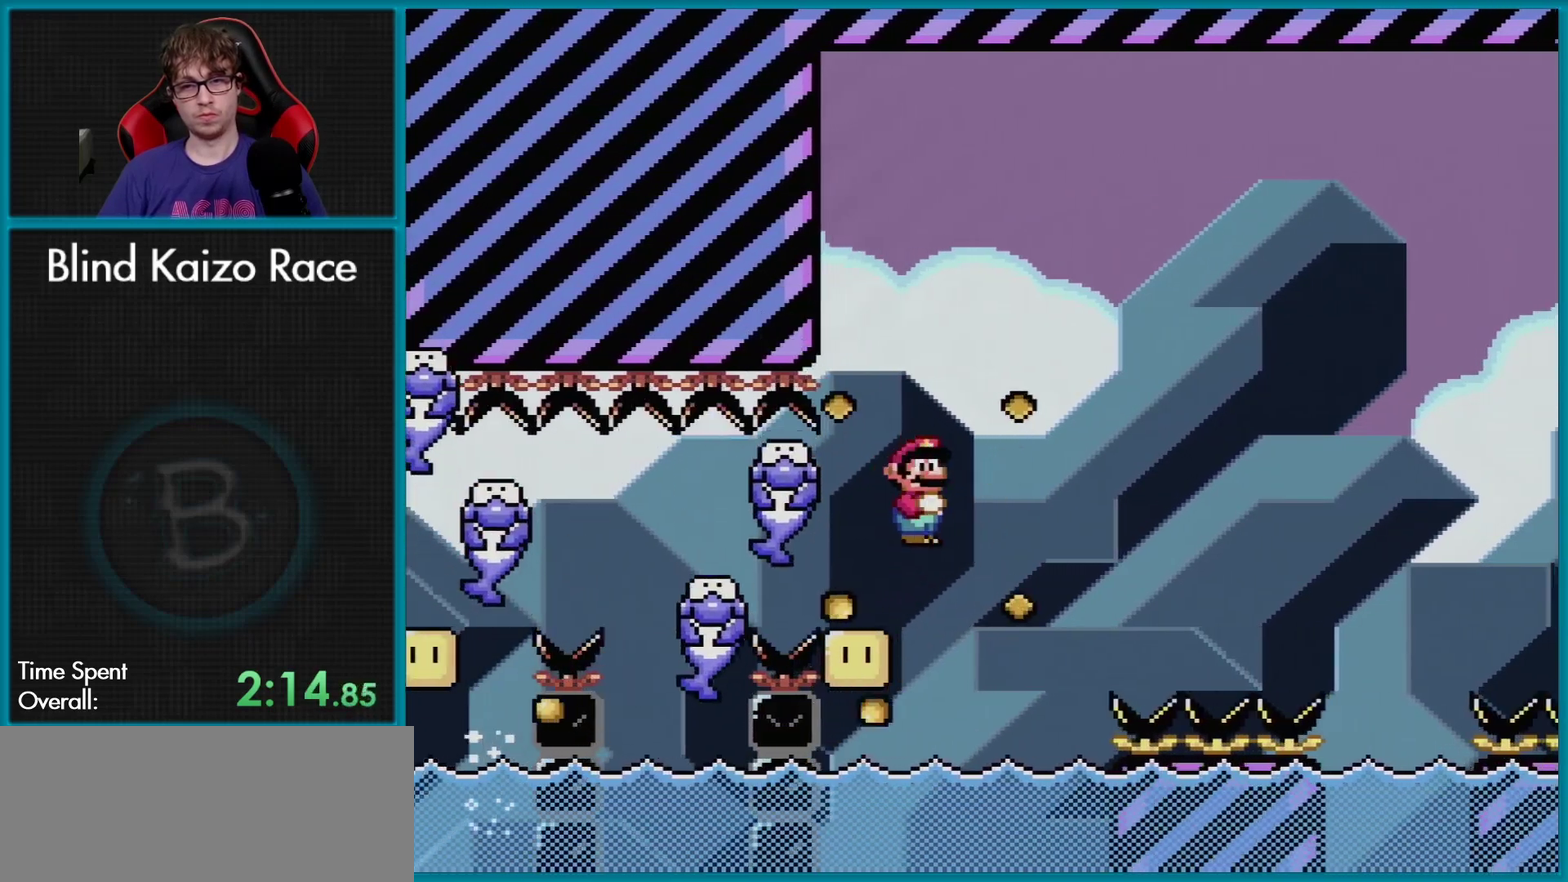
{"buttons": ["A", "X", "DPAD_RIGHT"], "events": [[16, "DPAD_LEFT", "down"], [66, "DPAD_UP", "down"], [150, "DPAD_UP", "up"], [166, "DPAD_LEFT", "up"], [200, "DPAD_RIGHT", "down"]]}
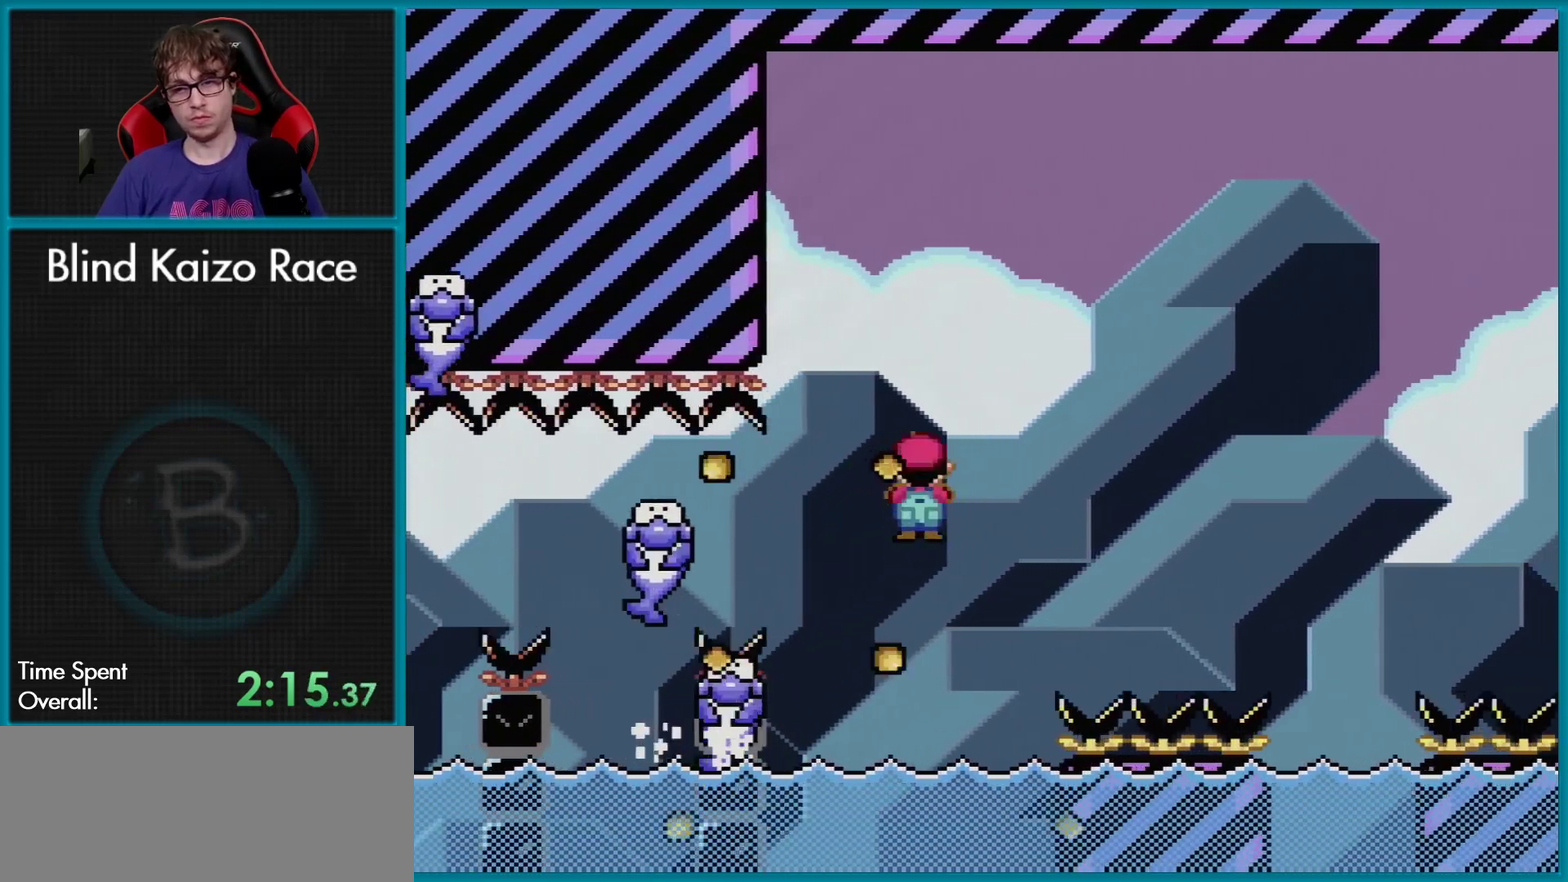
{"buttons": ["A", "X", "DPAD_RIGHT"], "events": []}